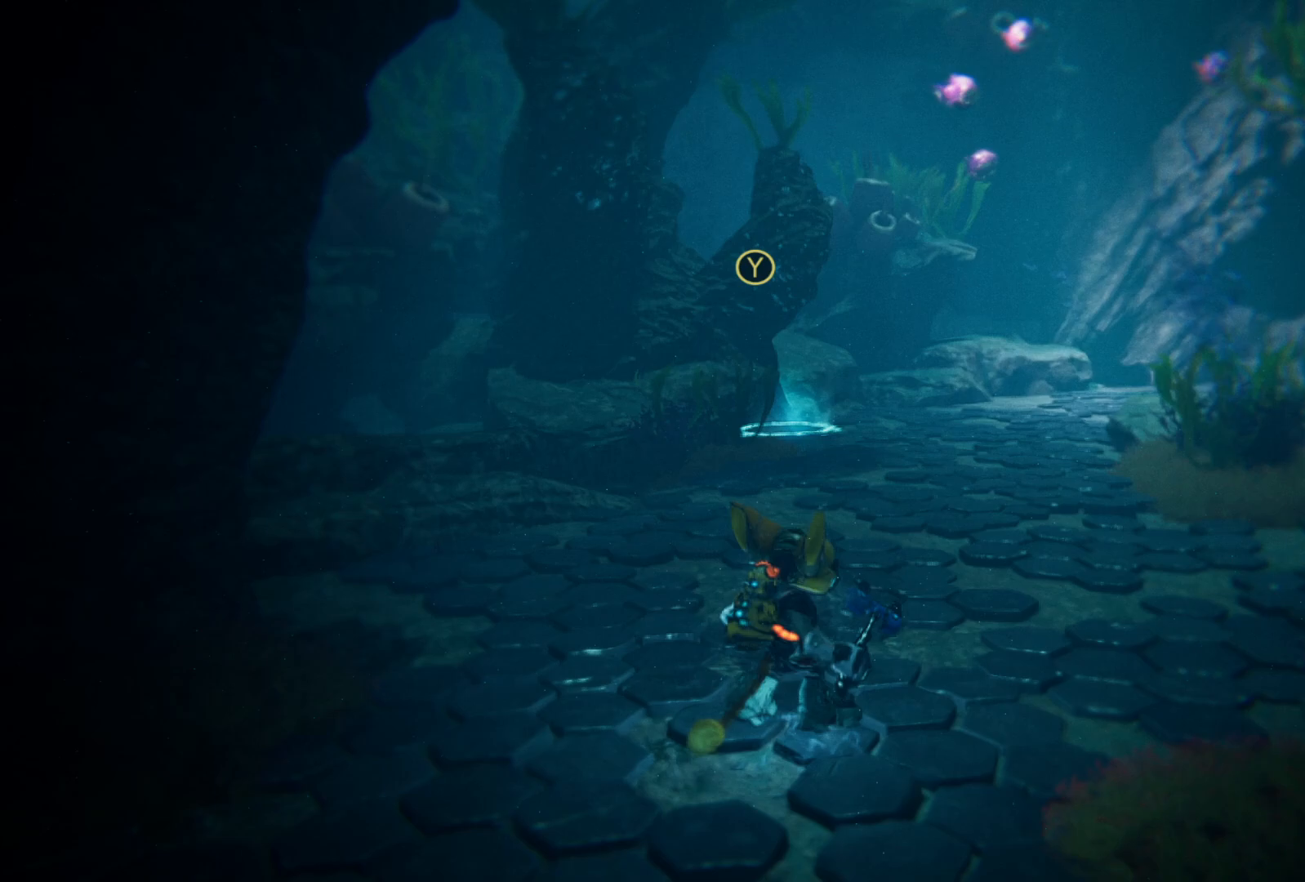
Gameplay with a controller (Xbox layout); each line is a JSON object with the inputs held at the frame after it. "events" lists button and stick changes between this image and that frame as [ms after this image, input, new state], when the widget could be followed in between. Not read: Z.
{"buttons": [], "left_stick": "up-right", "right_stick": "right", "events": [[67, "left_stick", "up-right"], [350, "right_stick", "right"]]}
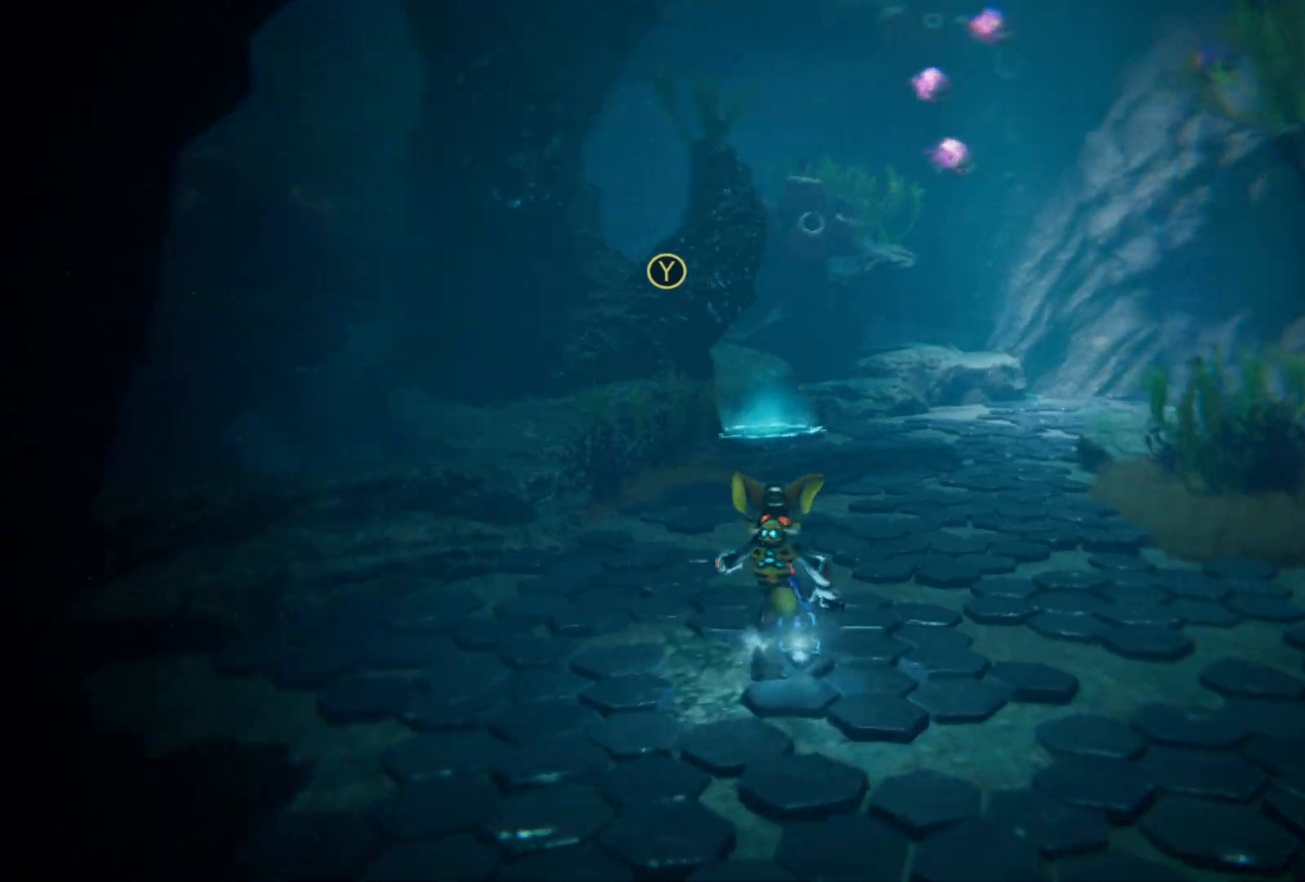
{"buttons": [], "left_stick": "up-right", "right_stick": "left", "events": [[83, "right_stick", "center"], [150, "left_stick", "up"], [383, "right_stick", "left"], [467, "left_stick", "up-right"]]}
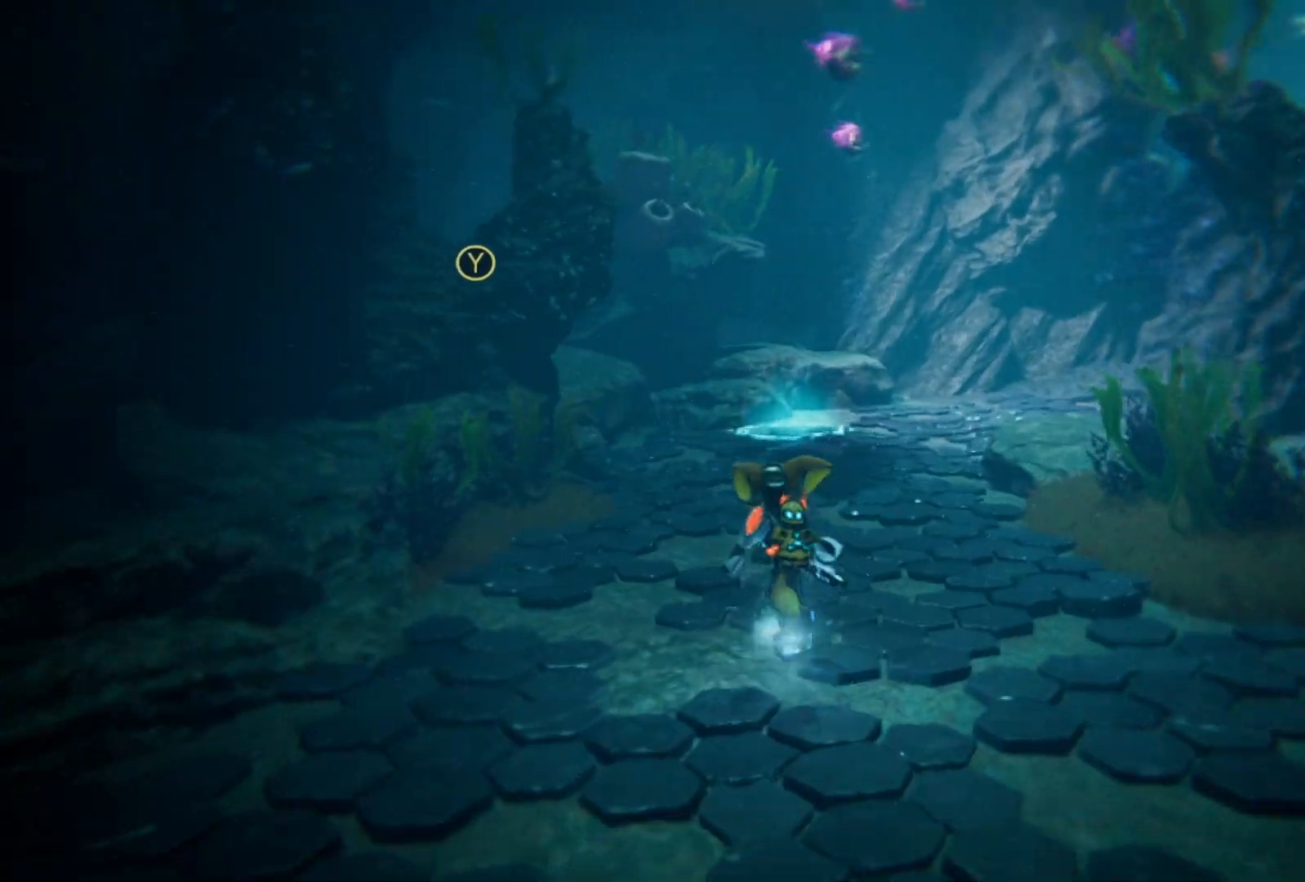
{"buttons": [], "left_stick": "center", "right_stick": "center", "events": [[17, "left_stick", "right"], [83, "left_stick", "down-right"], [250, "left_stick", "down-left"], [367, "left_stick", "center"], [417, "right_stick", "center"]]}
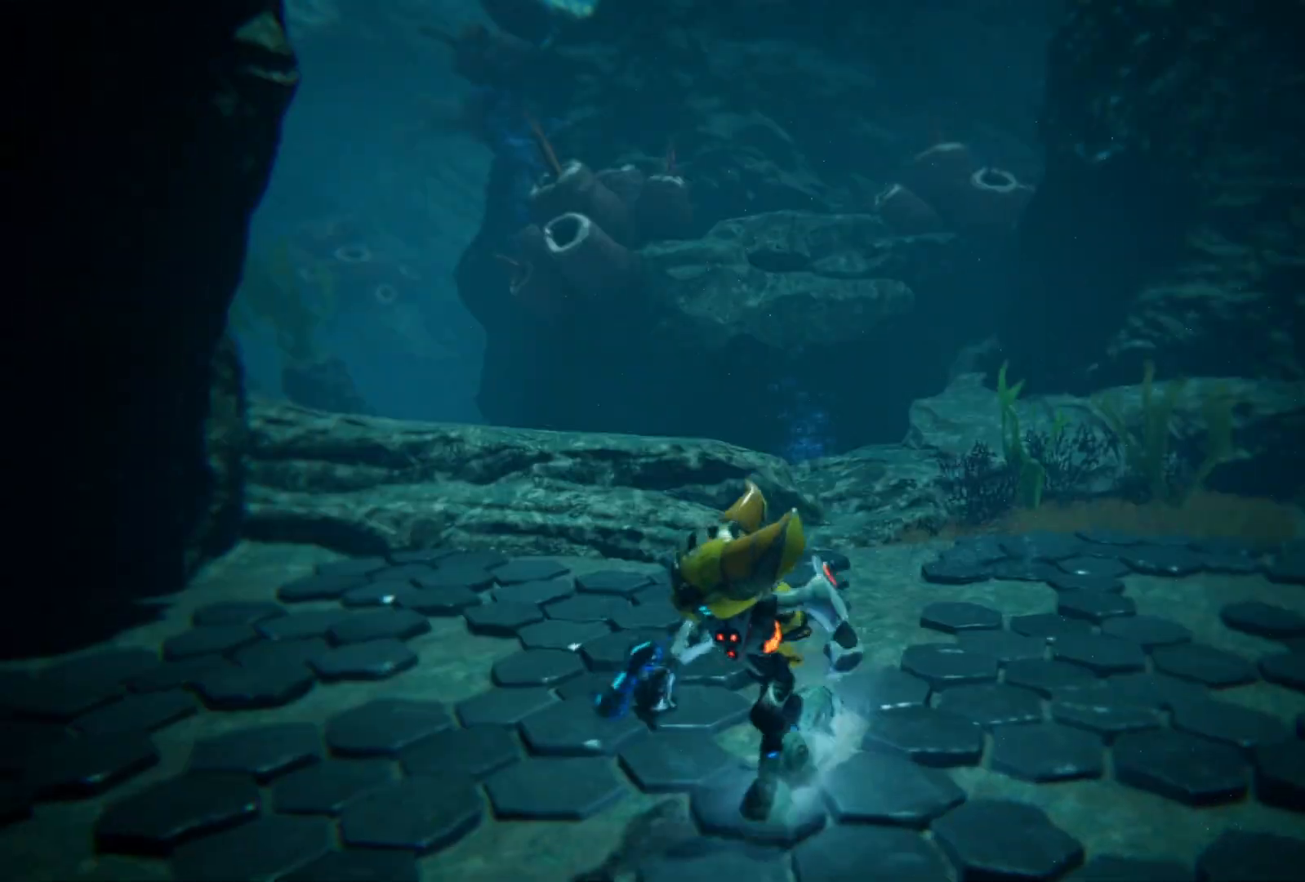
{"buttons": [], "left_stick": "center", "right_stick": "center", "events": [[333, "SELECT", "down"], [500, "SELECT", "up"]]}
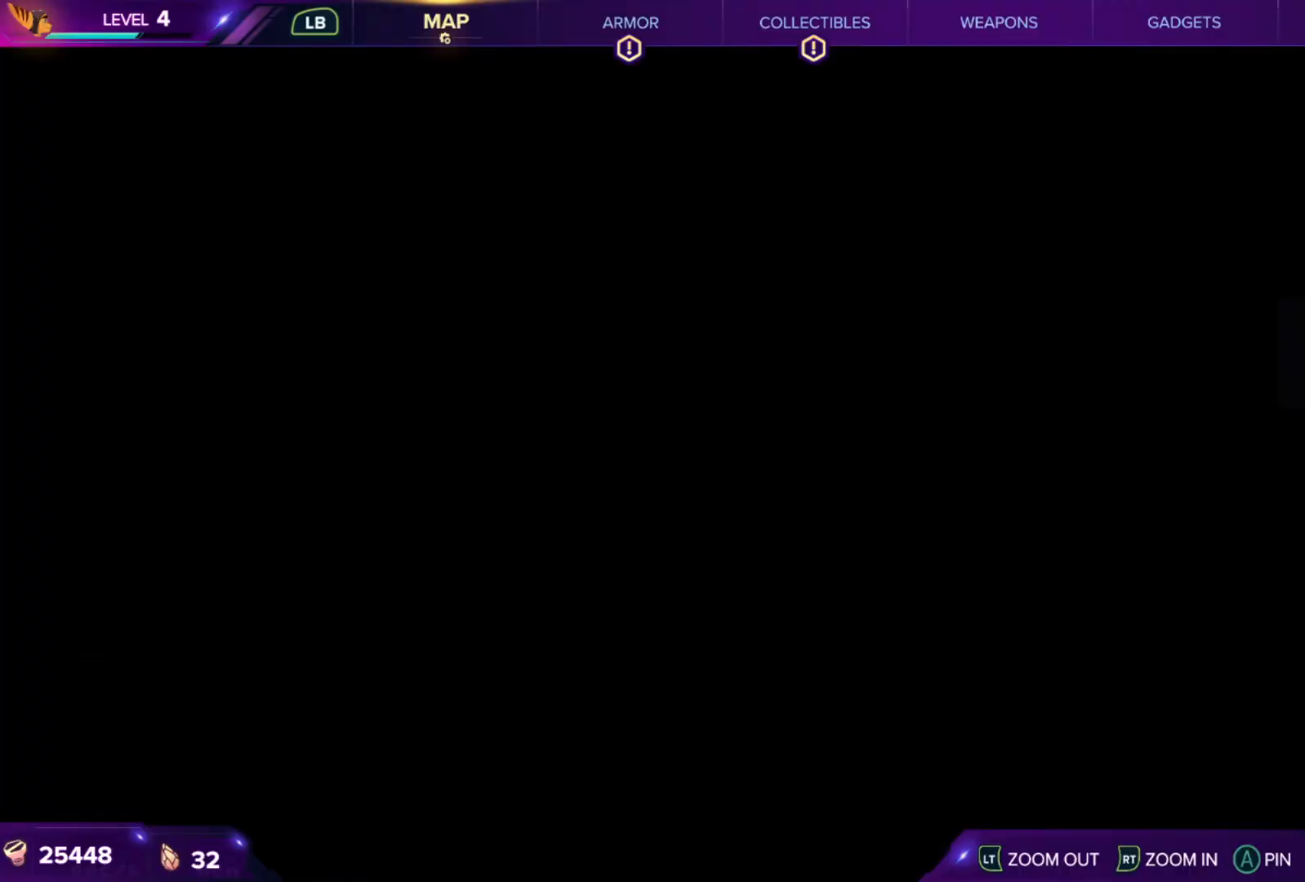
{"buttons": [], "left_stick": "center", "right_stick": "center", "events": []}
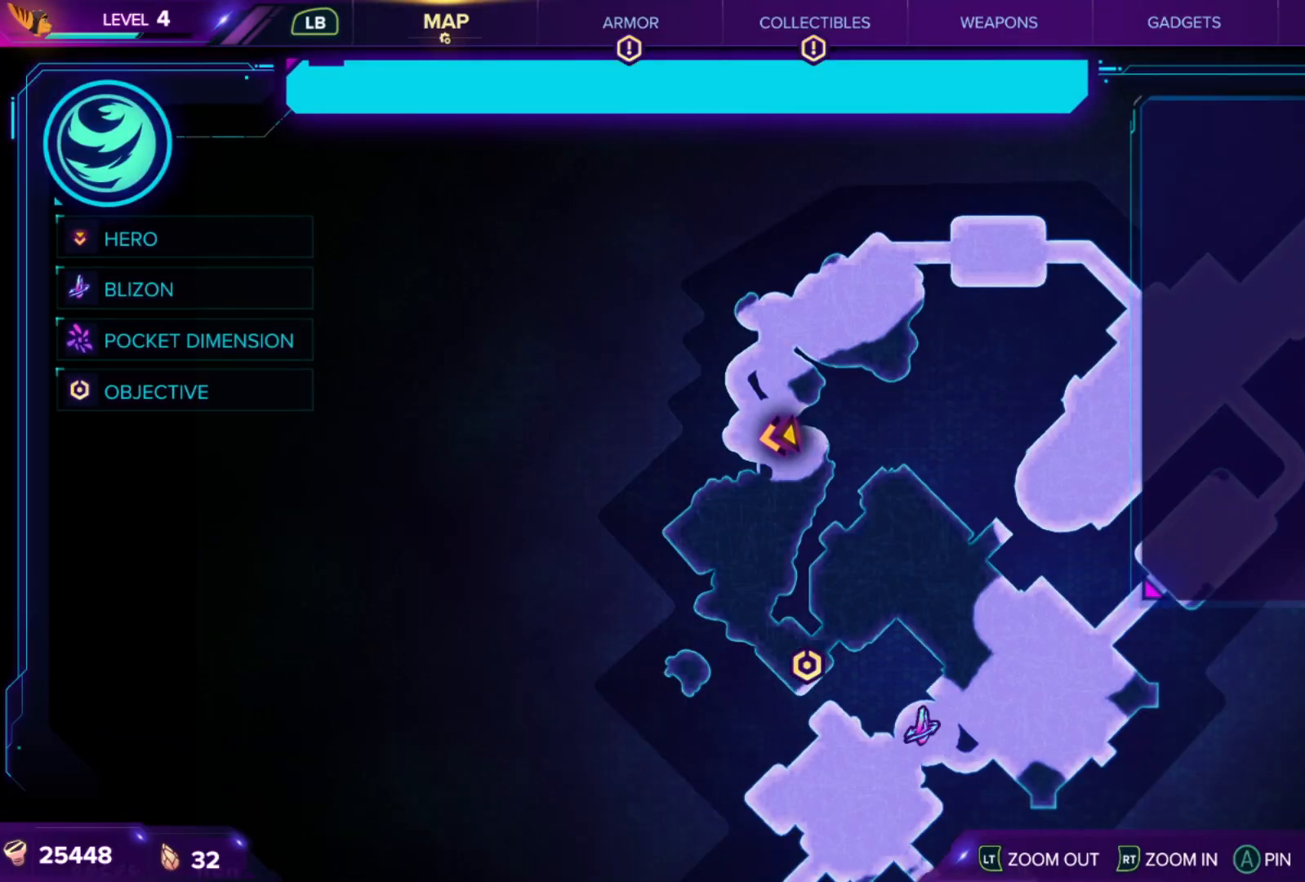
{"buttons": [], "left_stick": "center", "right_stick": "center", "events": []}
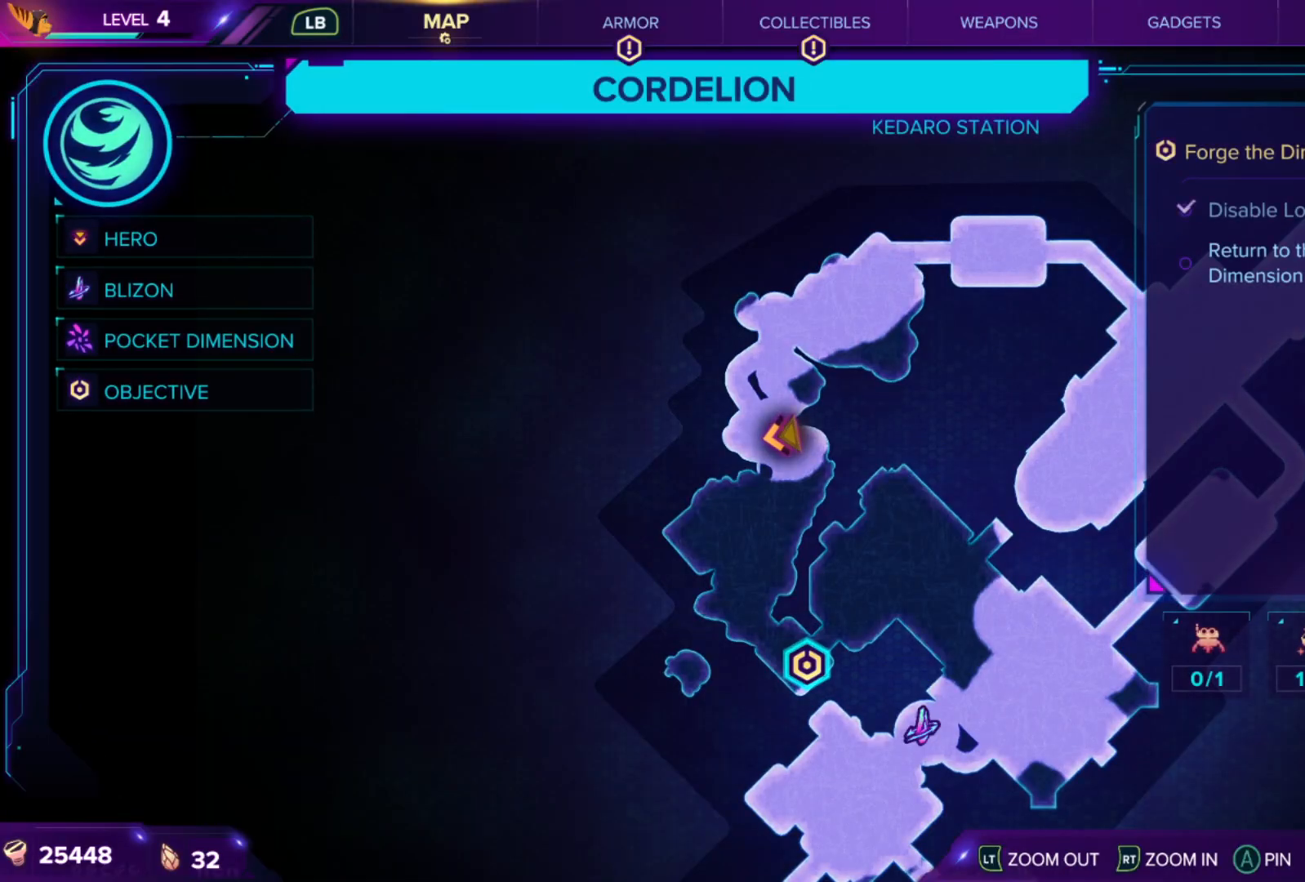
{"buttons": [], "left_stick": "center", "right_stick": "center", "events": []}
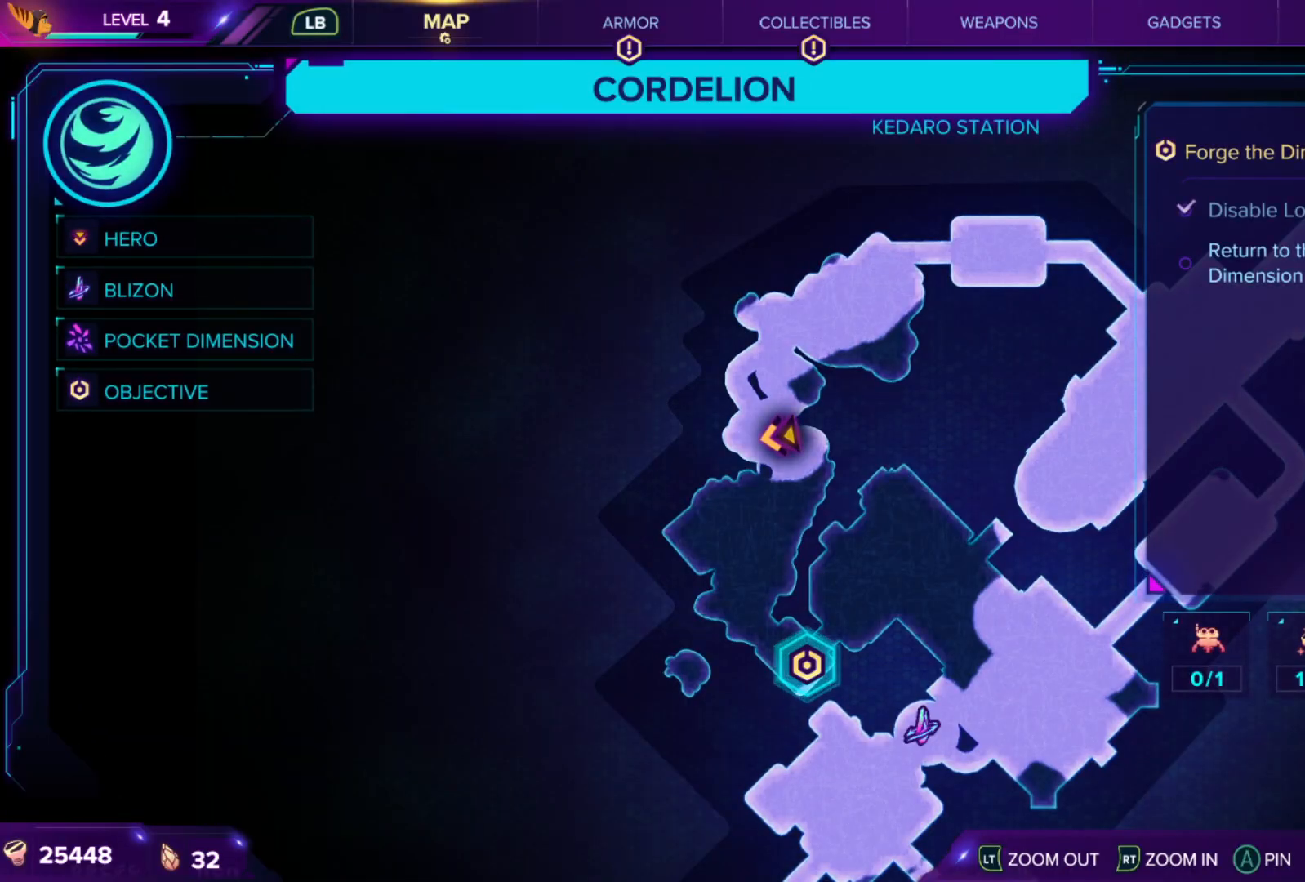
{"buttons": [], "left_stick": "center", "right_stick": "center", "events": []}
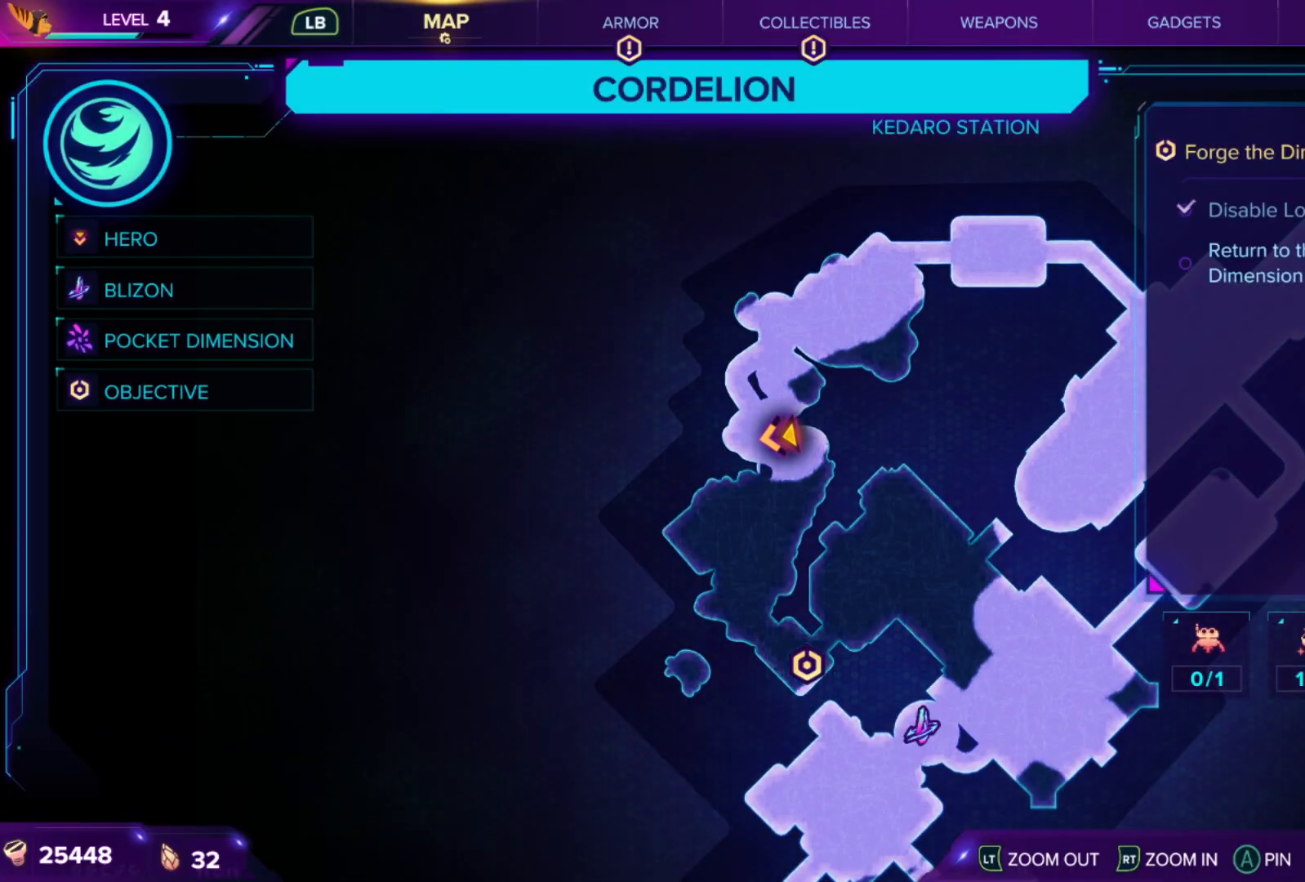
{"buttons": [], "left_stick": "up", "right_stick": "right", "events": [[83, "SELECT", "down"], [183, "SELECT", "up"], [200, "right_stick", "right"], [383, "left_stick", "up"]]}
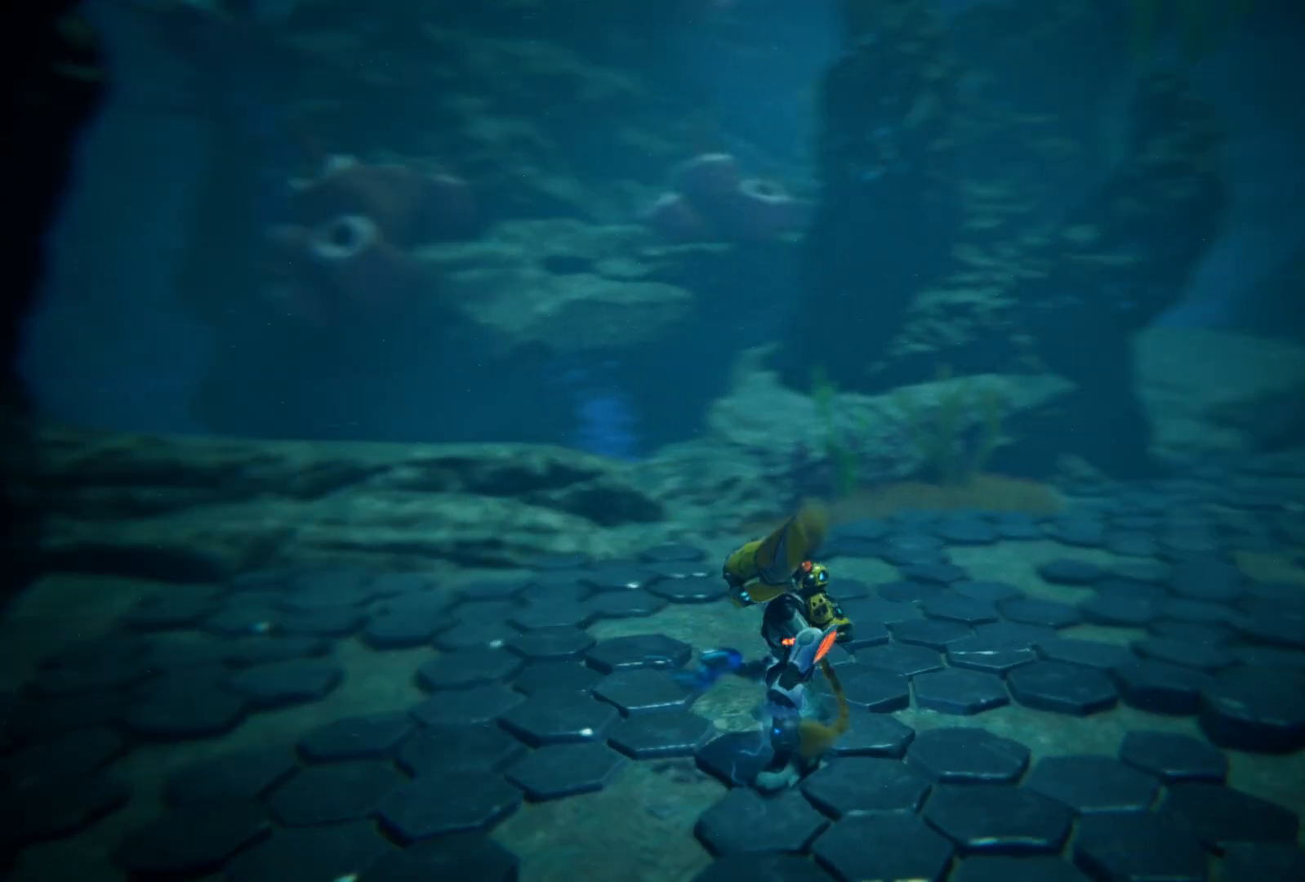
{"buttons": [], "left_stick": "up", "right_stick": "right", "events": [[150, "right_stick", "center"], [367, "right_stick", "right"]]}
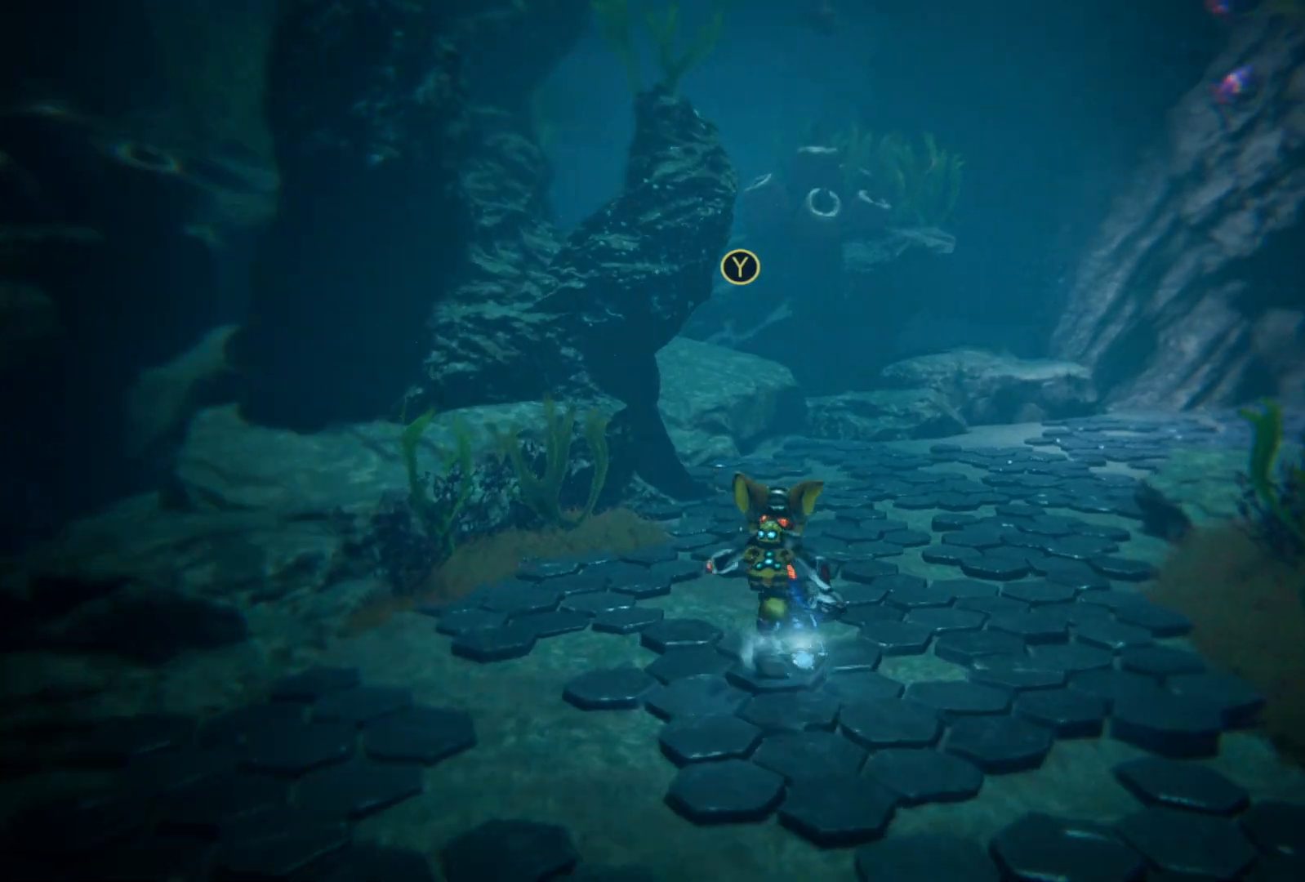
{"buttons": [], "left_stick": "up-left", "right_stick": "center", "events": [[167, "left_stick", "up-left"], [233, "right_stick", "center"]]}
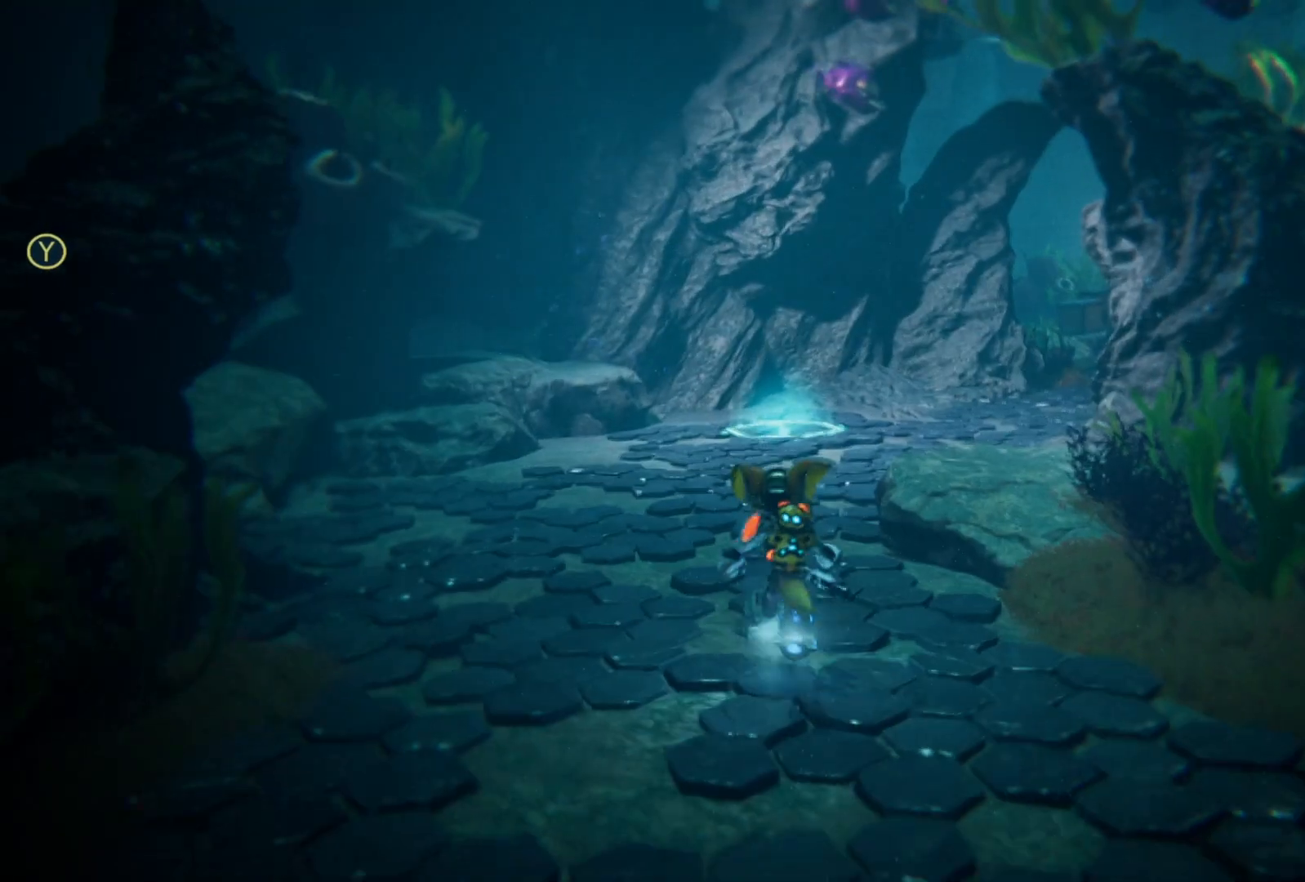
{"buttons": [], "left_stick": "up-left", "right_stick": "center", "events": [[33, "right_stick", "right"], [367, "right_stick", "center"]]}
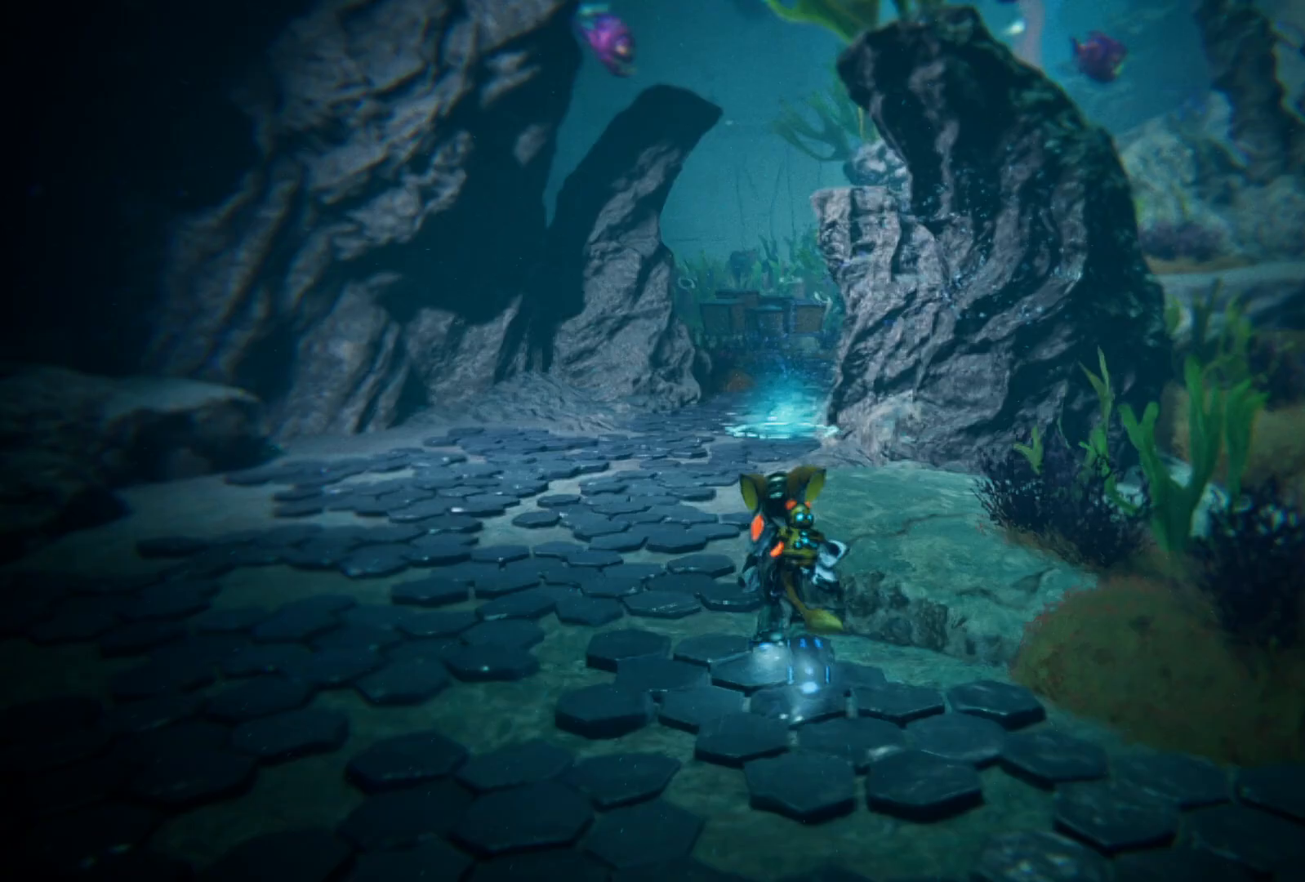
{"buttons": [], "left_stick": "up-left", "right_stick": "center", "events": []}
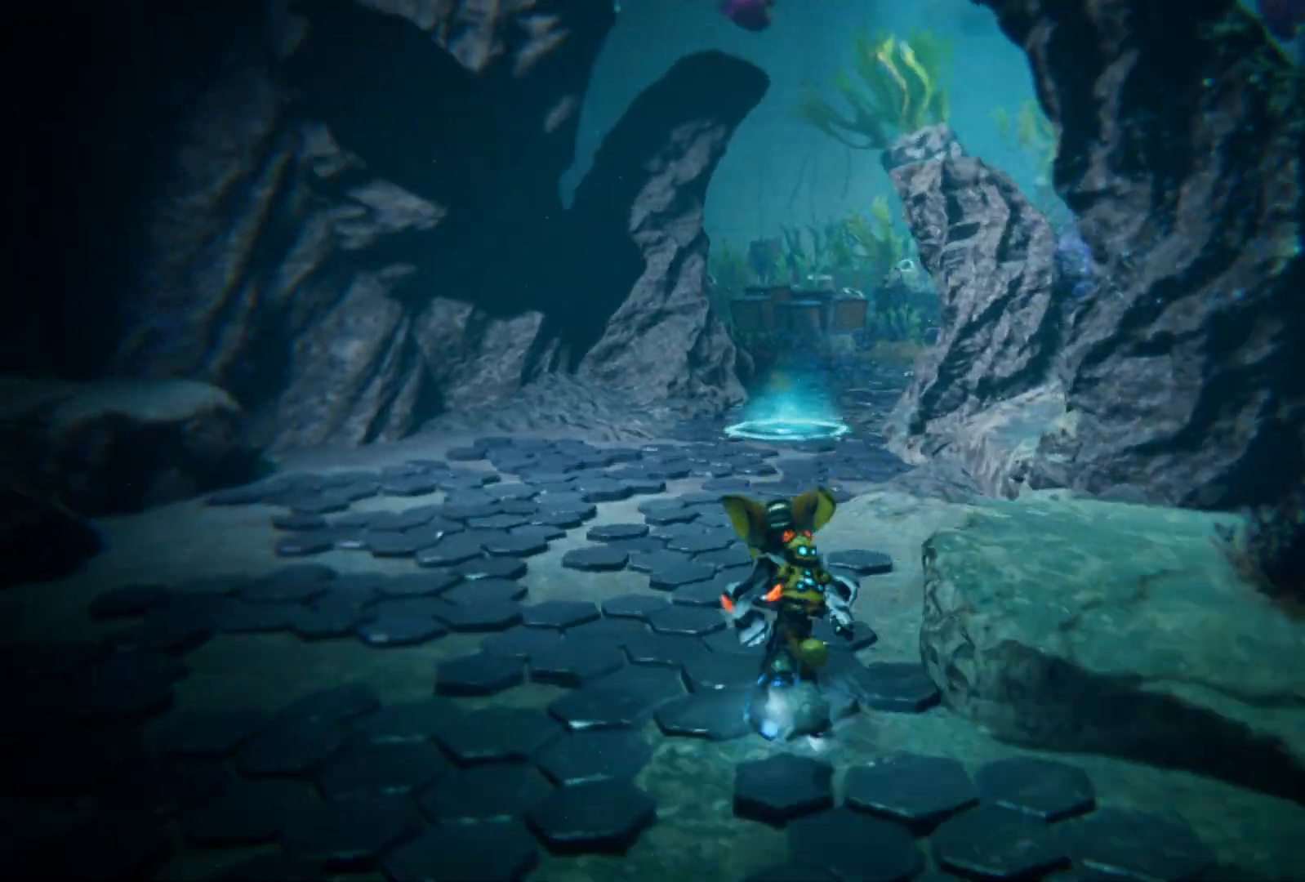
{"buttons": [], "left_stick": "up", "right_stick": "center", "events": [[167, "right_stick", "up-right"], [317, "right_stick", "center"], [350, "left_stick", "up"]]}
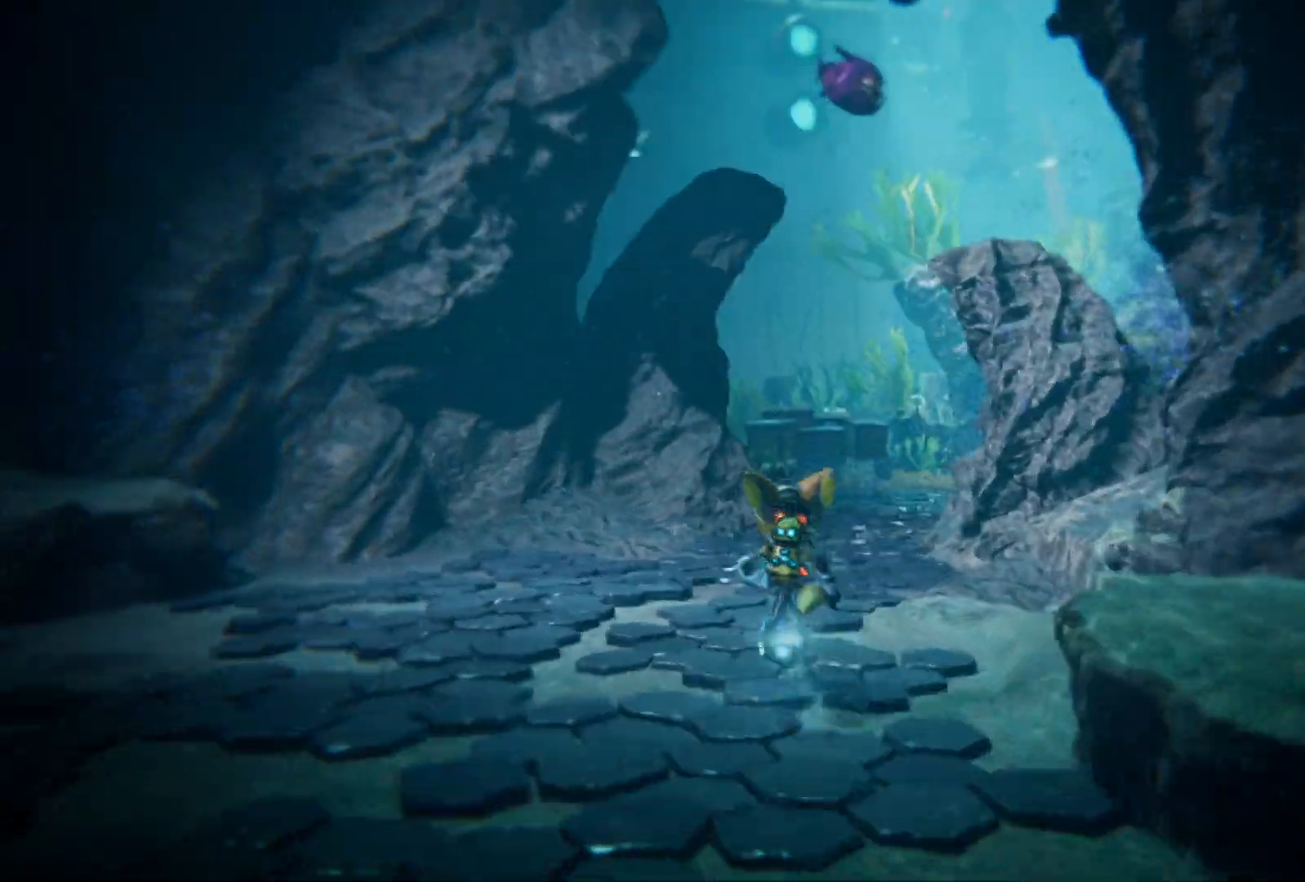
{"buttons": [], "left_stick": "up-right", "right_stick": "center", "events": [[83, "left_stick", "up-right"]]}
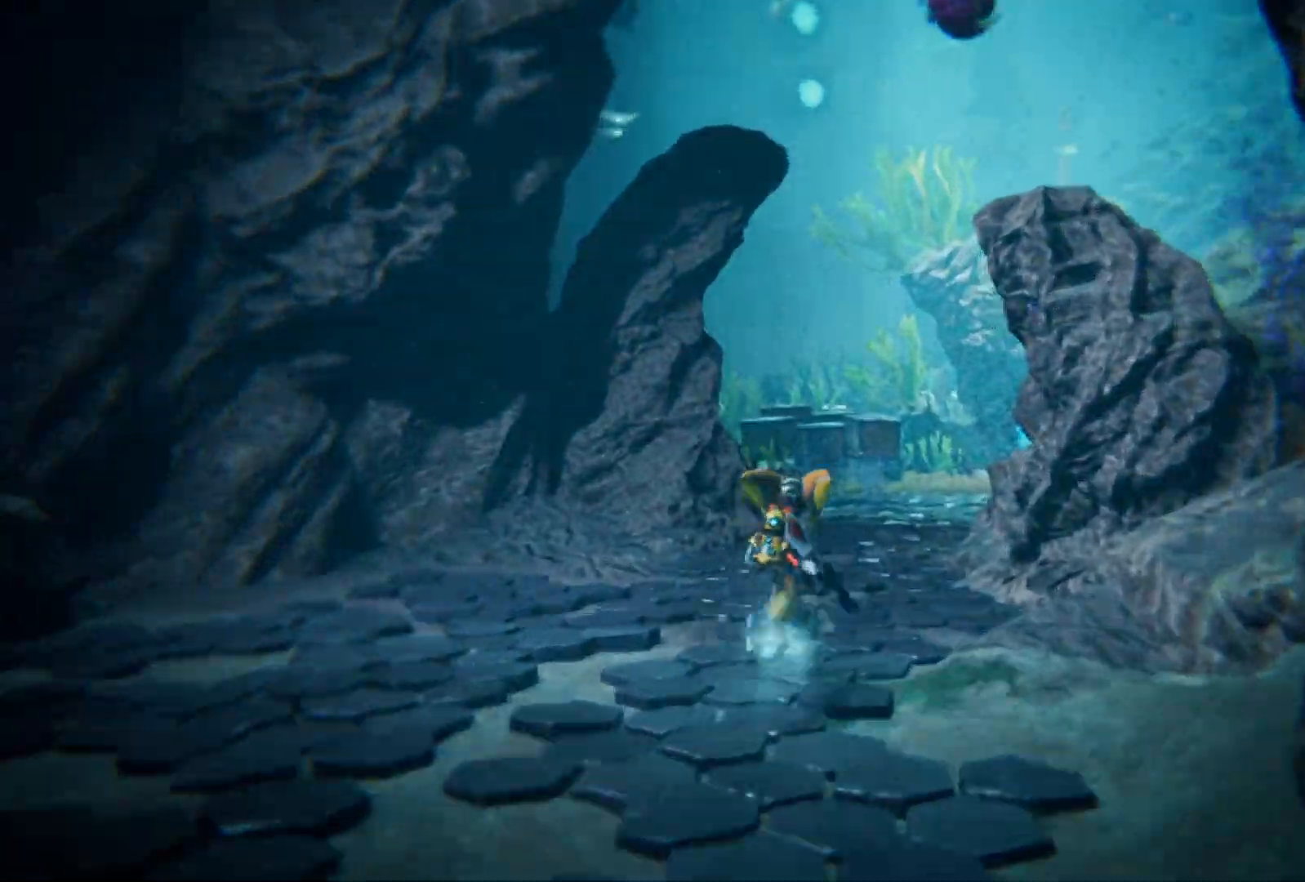
{"buttons": [], "left_stick": "up", "right_stick": "center", "events": [[83, "left_stick", "up"], [100, "right_stick", "down-right"], [250, "right_stick", "center"]]}
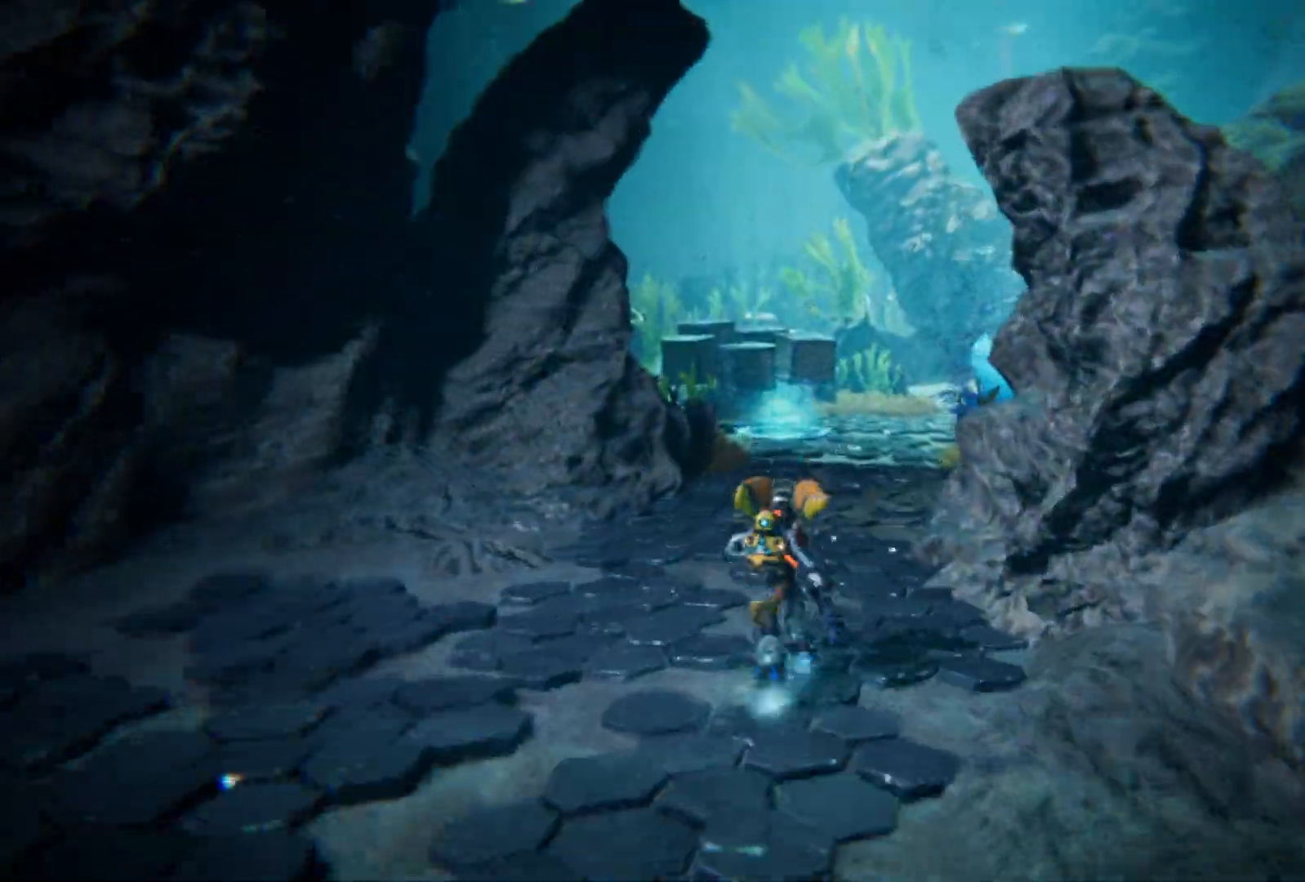
{"buttons": [], "left_stick": "up", "right_stick": "center", "events": []}
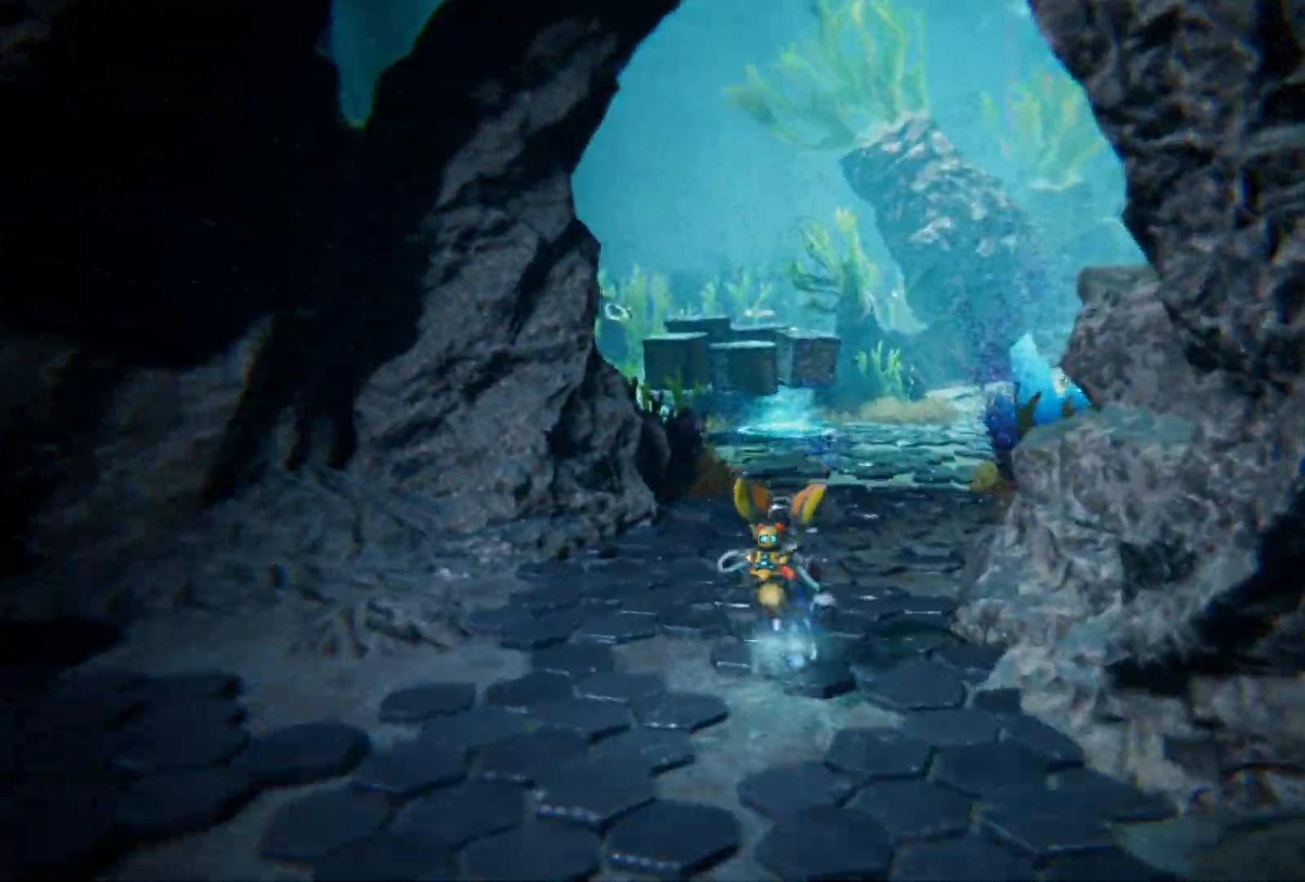
{"buttons": [], "left_stick": "up", "right_stick": "center", "events": [[17, "B", "down"], [67, "B", "up"]]}
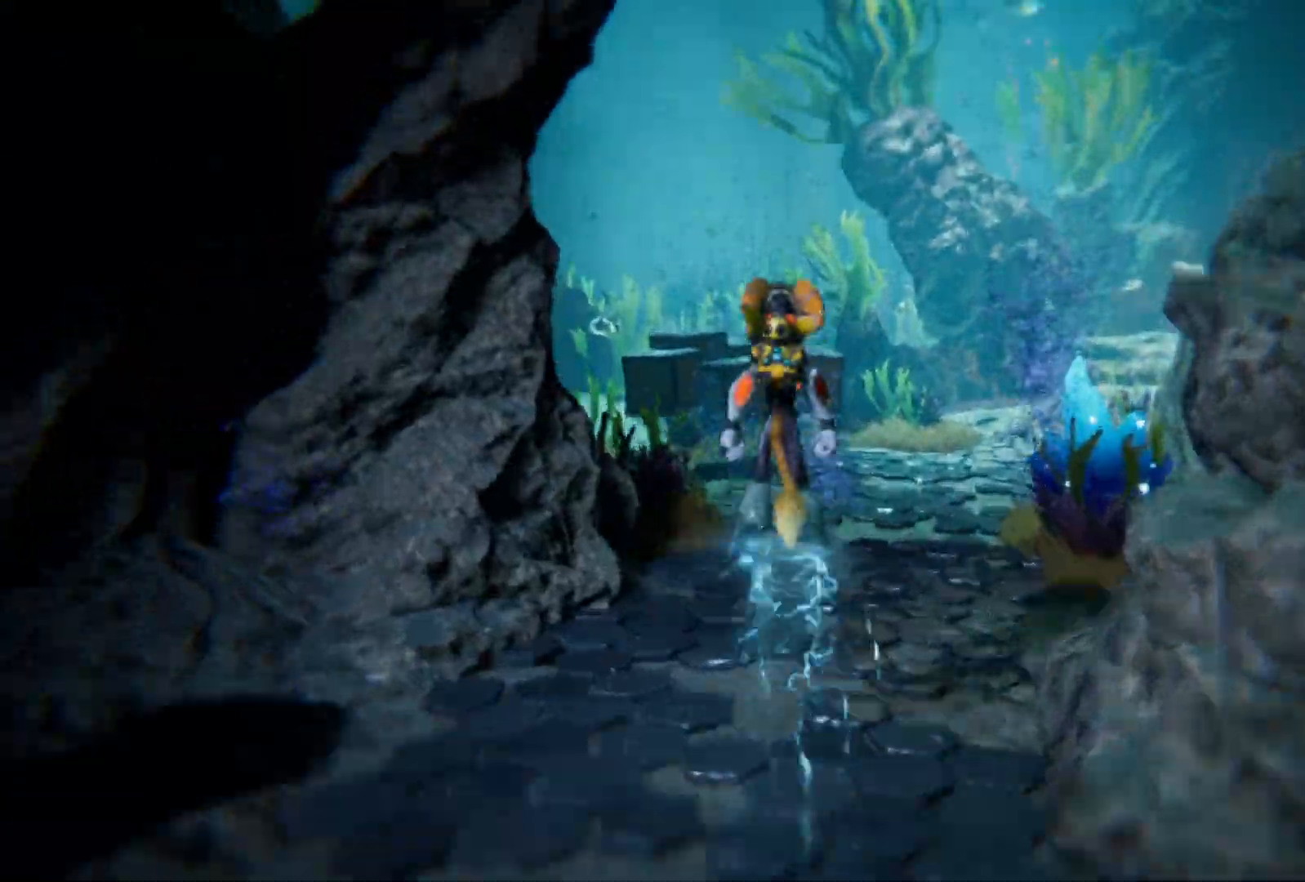
{"buttons": [], "left_stick": "up", "right_stick": "center", "events": []}
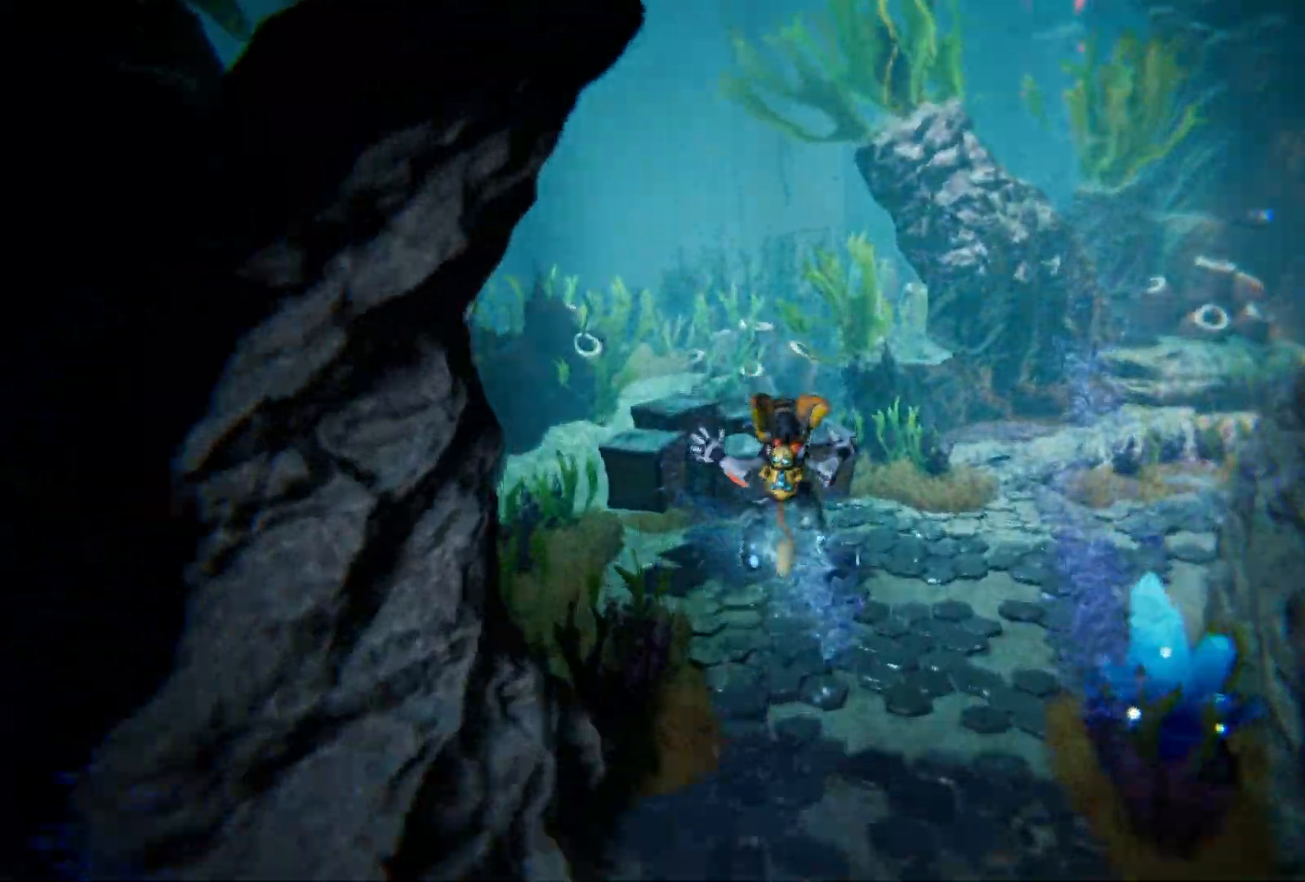
{"buttons": ["X"], "left_stick": "up-left", "right_stick": "center", "events": [[433, "X", "down"], [467, "left_stick", "up-left"]]}
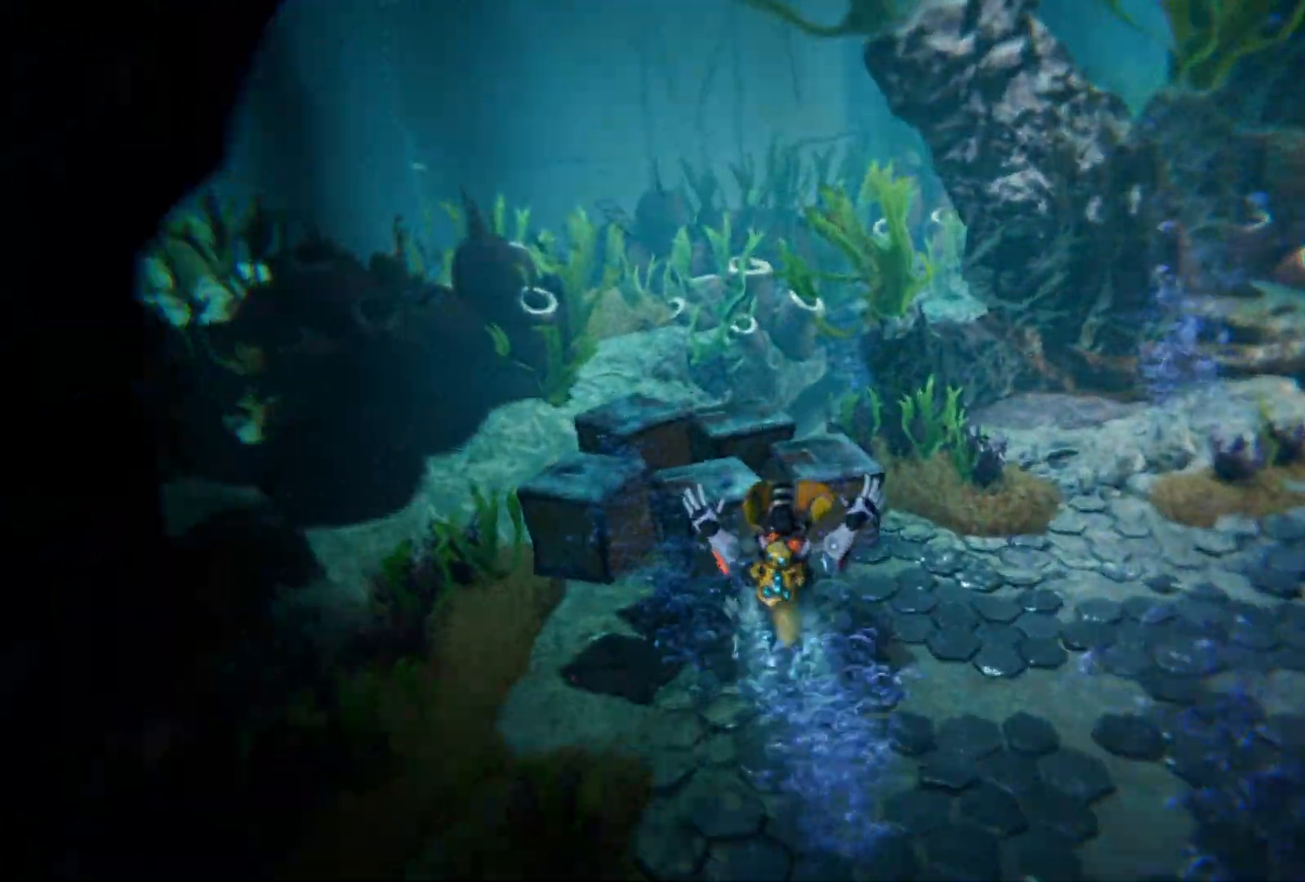
{"buttons": ["X"], "left_stick": "center", "right_stick": "center", "events": [[33, "X", "up"], [367, "left_stick", "left"], [483, "X", "down"], [483, "left_stick", "center"]]}
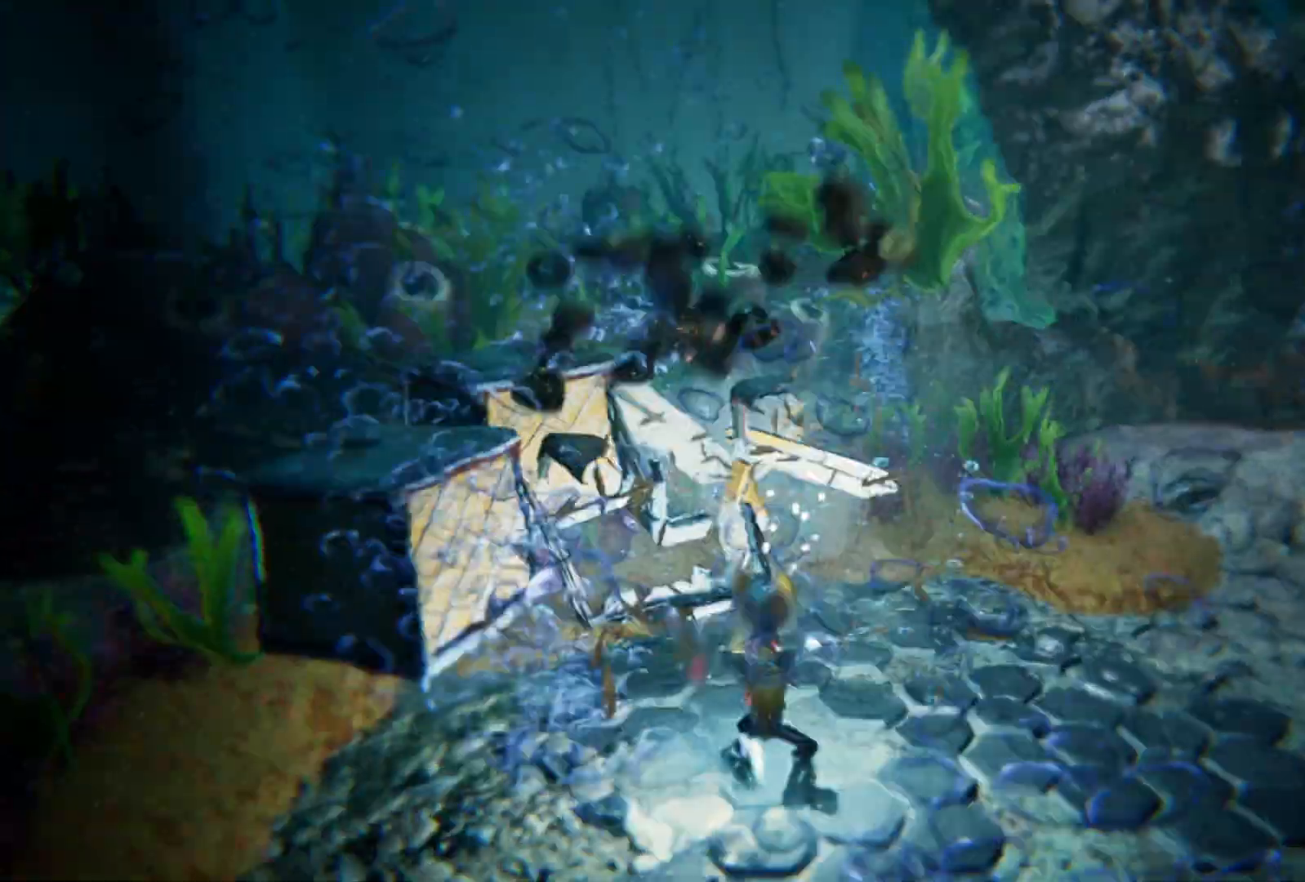
{"buttons": [], "left_stick": "center", "right_stick": "left", "events": [[83, "X", "up"], [183, "left_stick", "left"], [250, "left_stick", "down-left"], [317, "right_stick", "left"], [433, "left_stick", "center"]]}
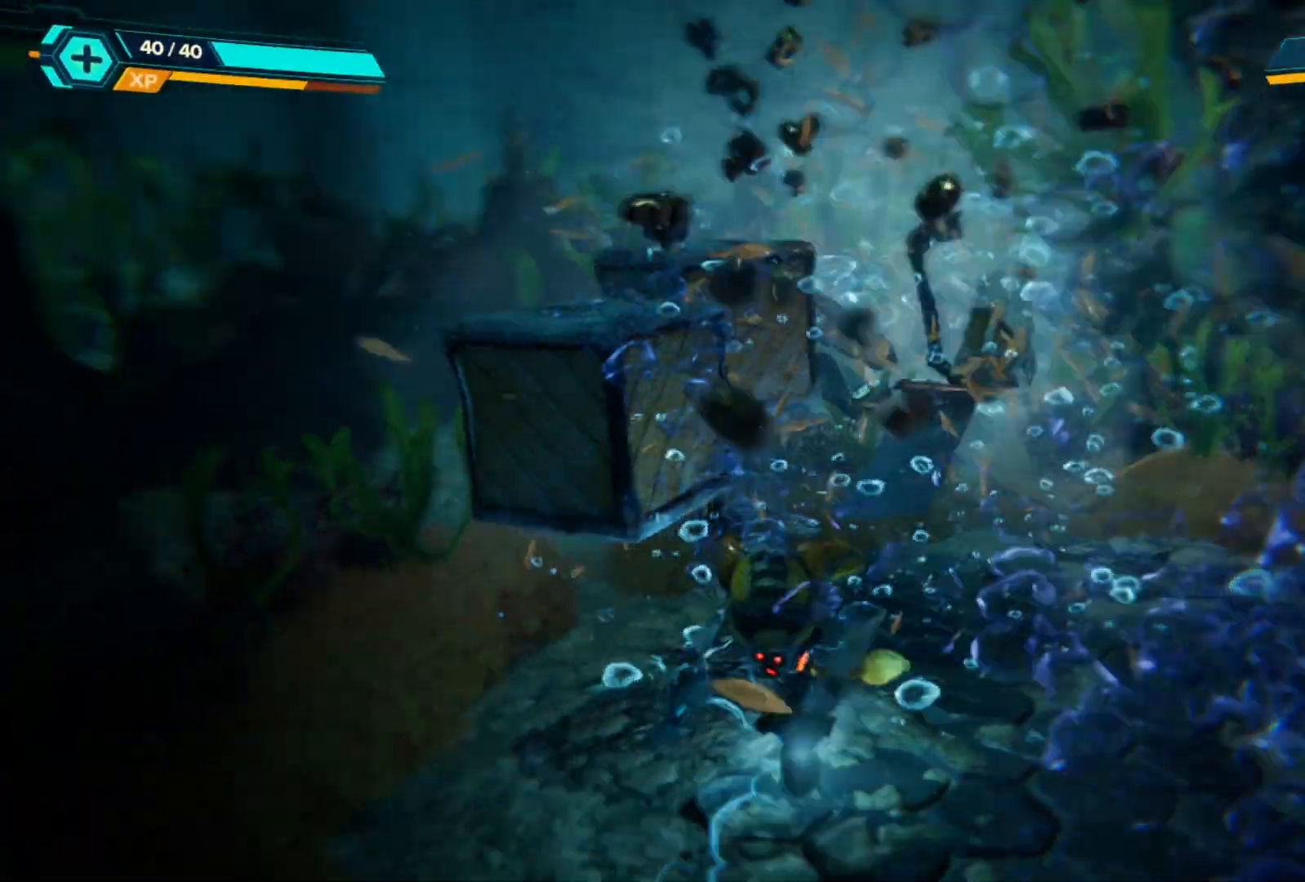
{"buttons": [], "left_stick": "up", "right_stick": "center", "events": [[117, "right_stick", "center"], [250, "X", "down"], [267, "left_stick", "up"], [350, "X", "up"]]}
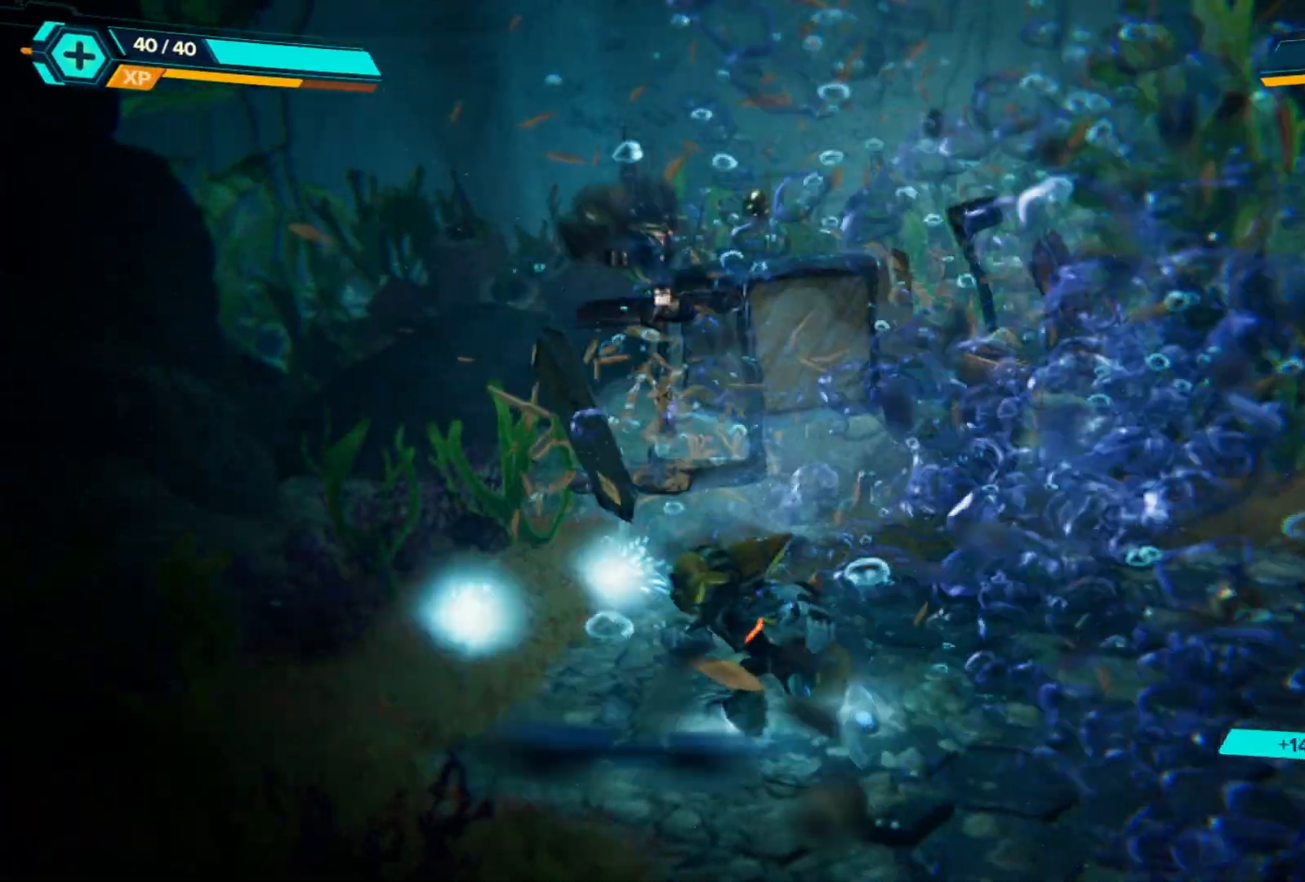
{"buttons": ["X"], "left_stick": "up", "right_stick": "center", "events": [[117, "left_stick", "center"], [200, "right_stick", "up-right"], [300, "left_stick", "up"], [350, "right_stick", "center"], [467, "X", "down"]]}
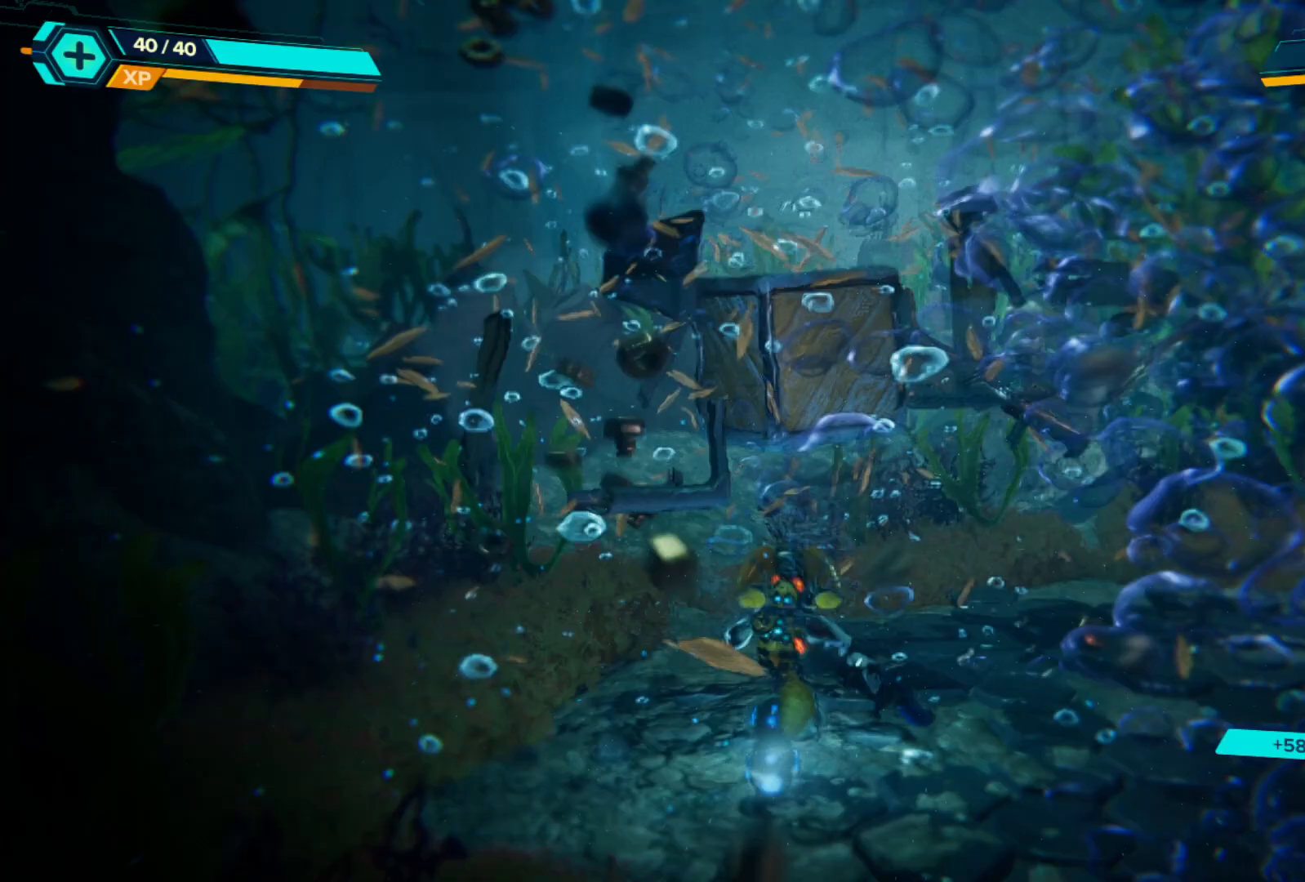
{"buttons": [], "left_stick": "right", "right_stick": "right", "events": [[67, "X", "up"], [150, "left_stick", "center"], [300, "right_stick", "right"], [400, "left_stick", "right"]]}
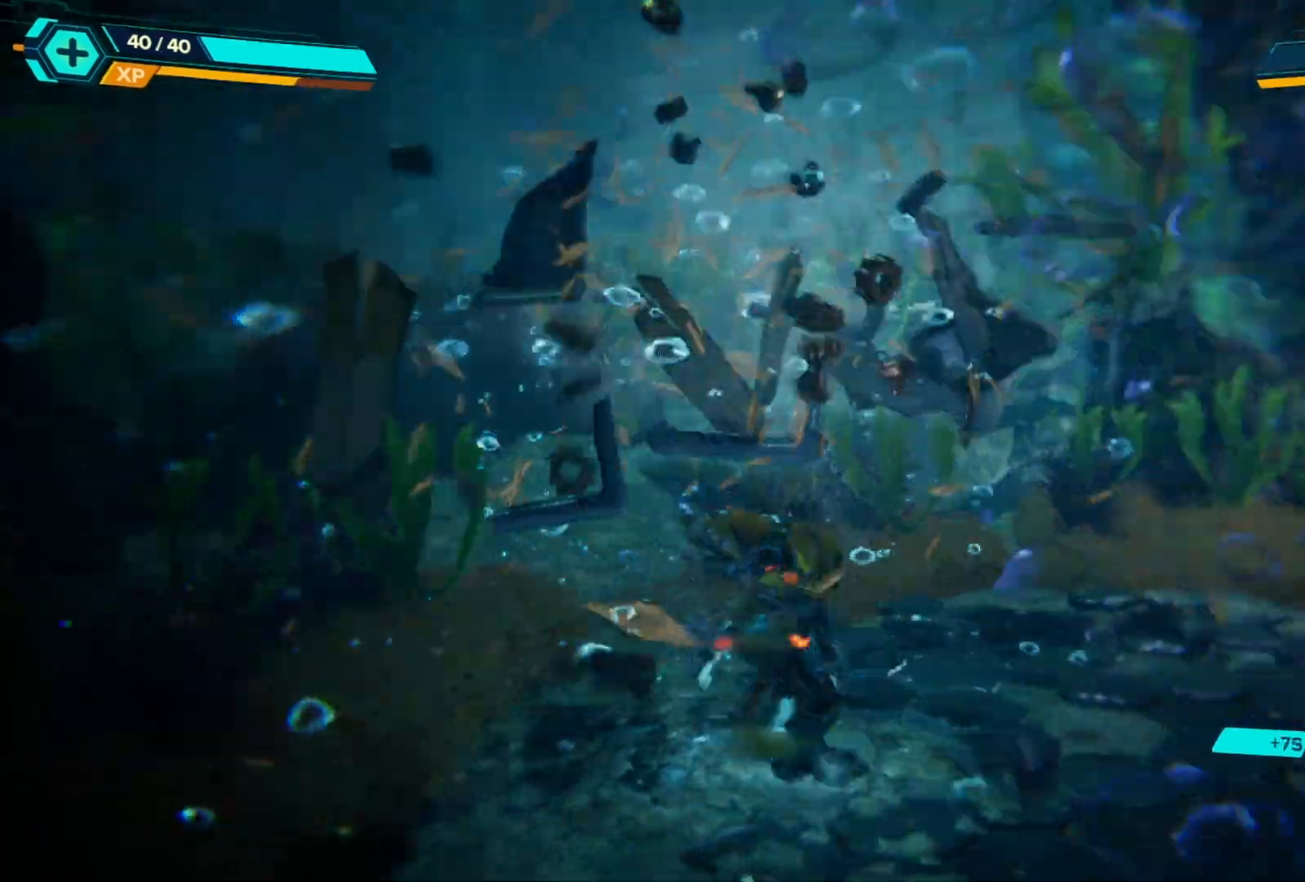
{"buttons": [], "left_stick": "up", "right_stick": "center", "events": [[217, "left_stick", "up-right"], [417, "right_stick", "center"], [450, "left_stick", "up"]]}
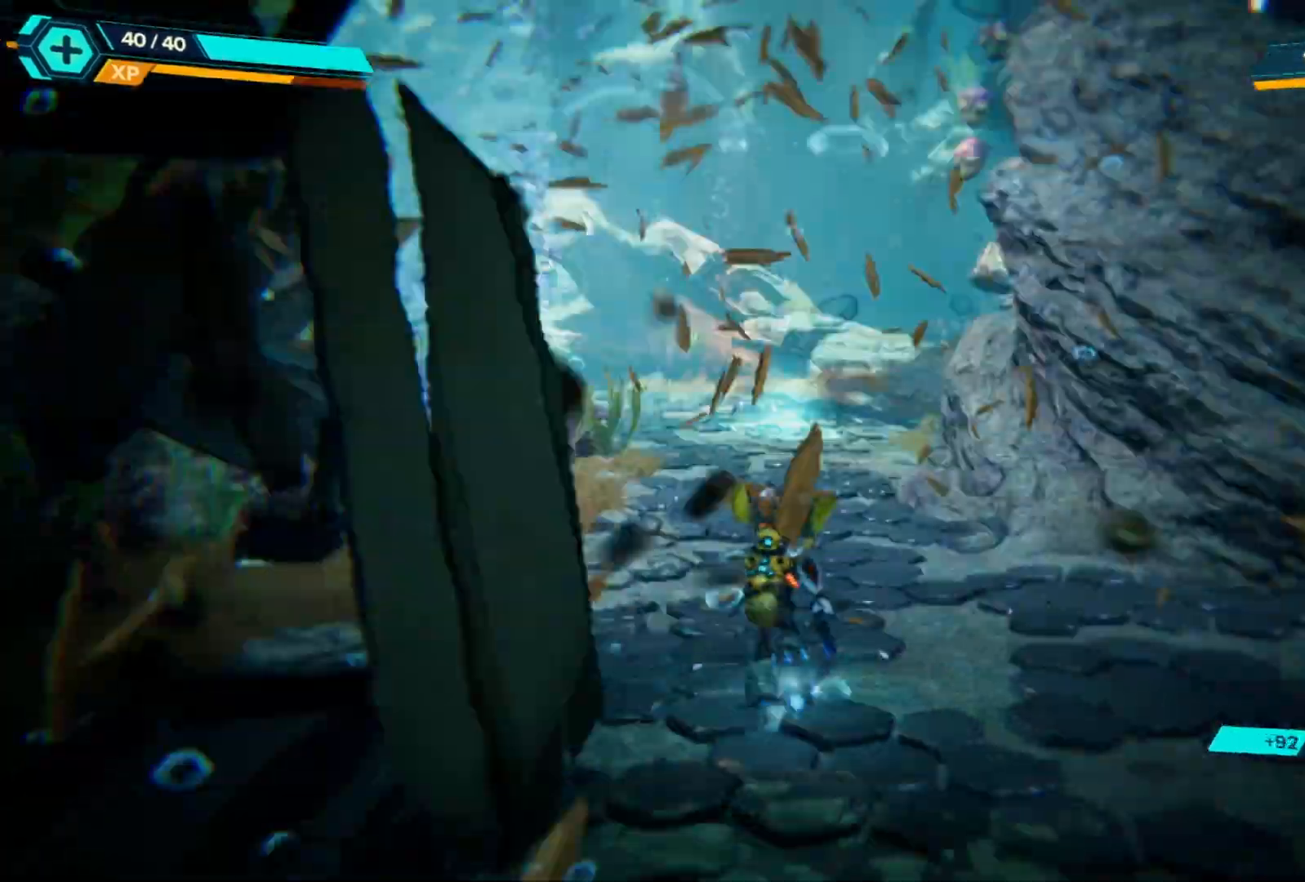
{"buttons": [], "left_stick": "up", "right_stick": "center", "events": []}
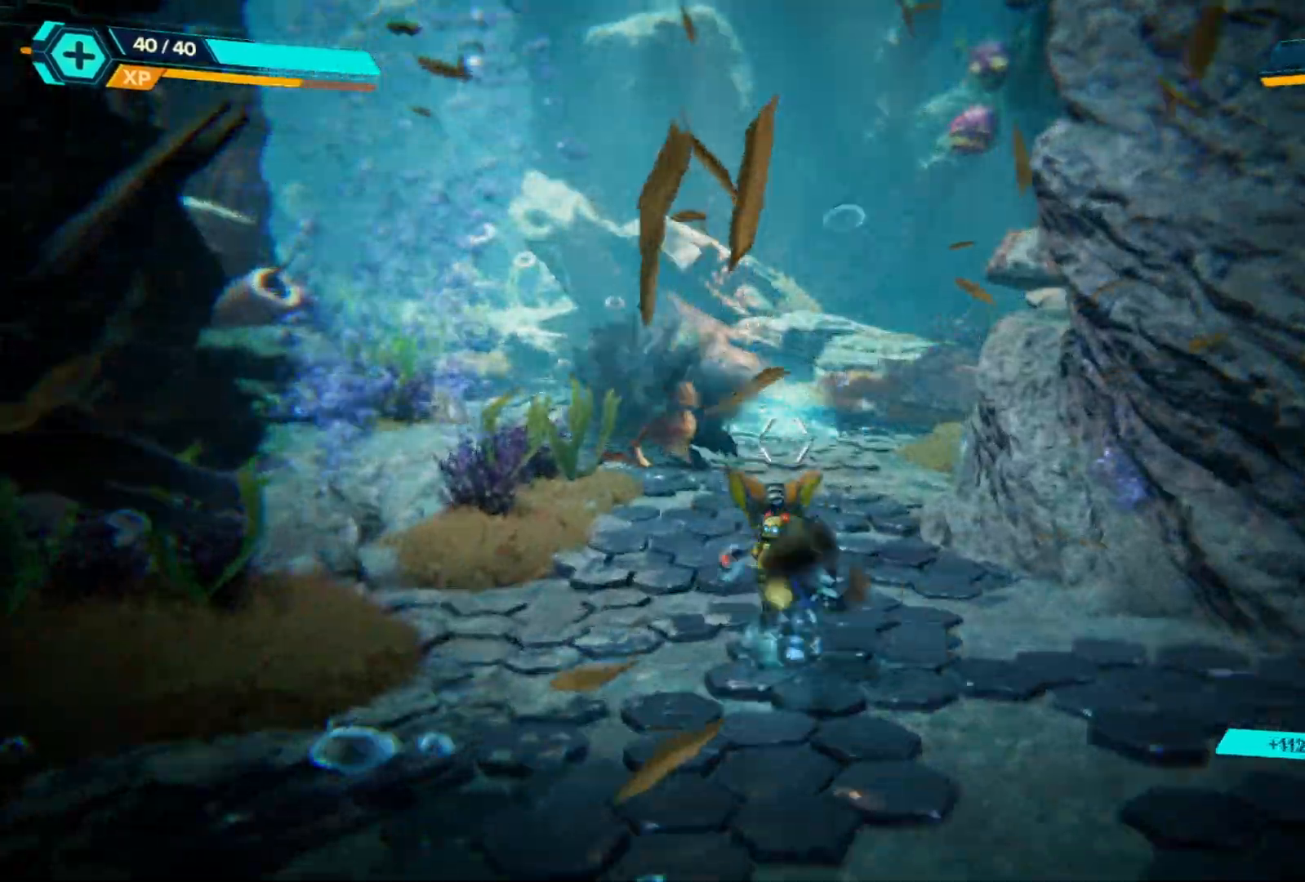
{"buttons": [], "left_stick": "up", "right_stick": "center", "events": []}
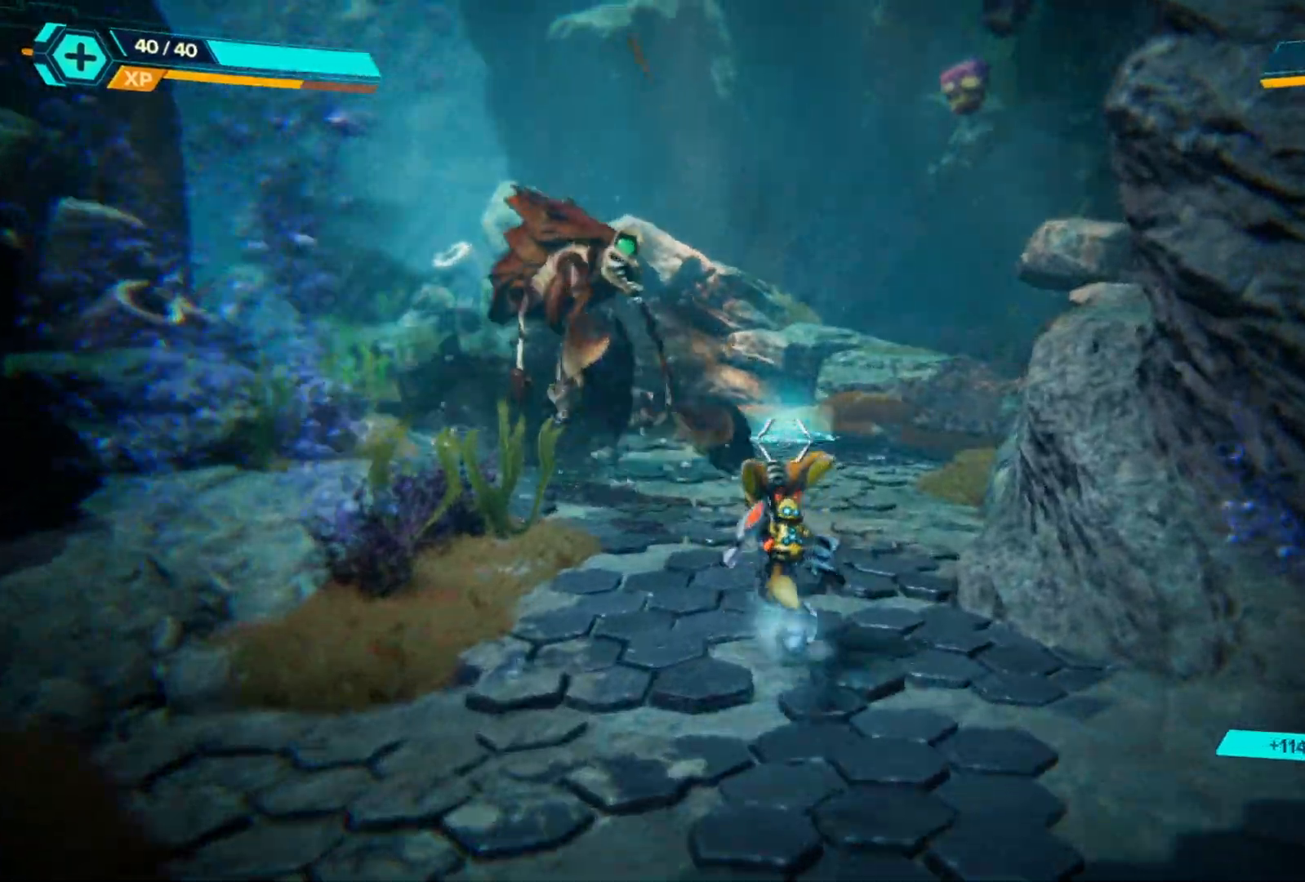
{"buttons": [], "left_stick": "up", "right_stick": "center", "events": []}
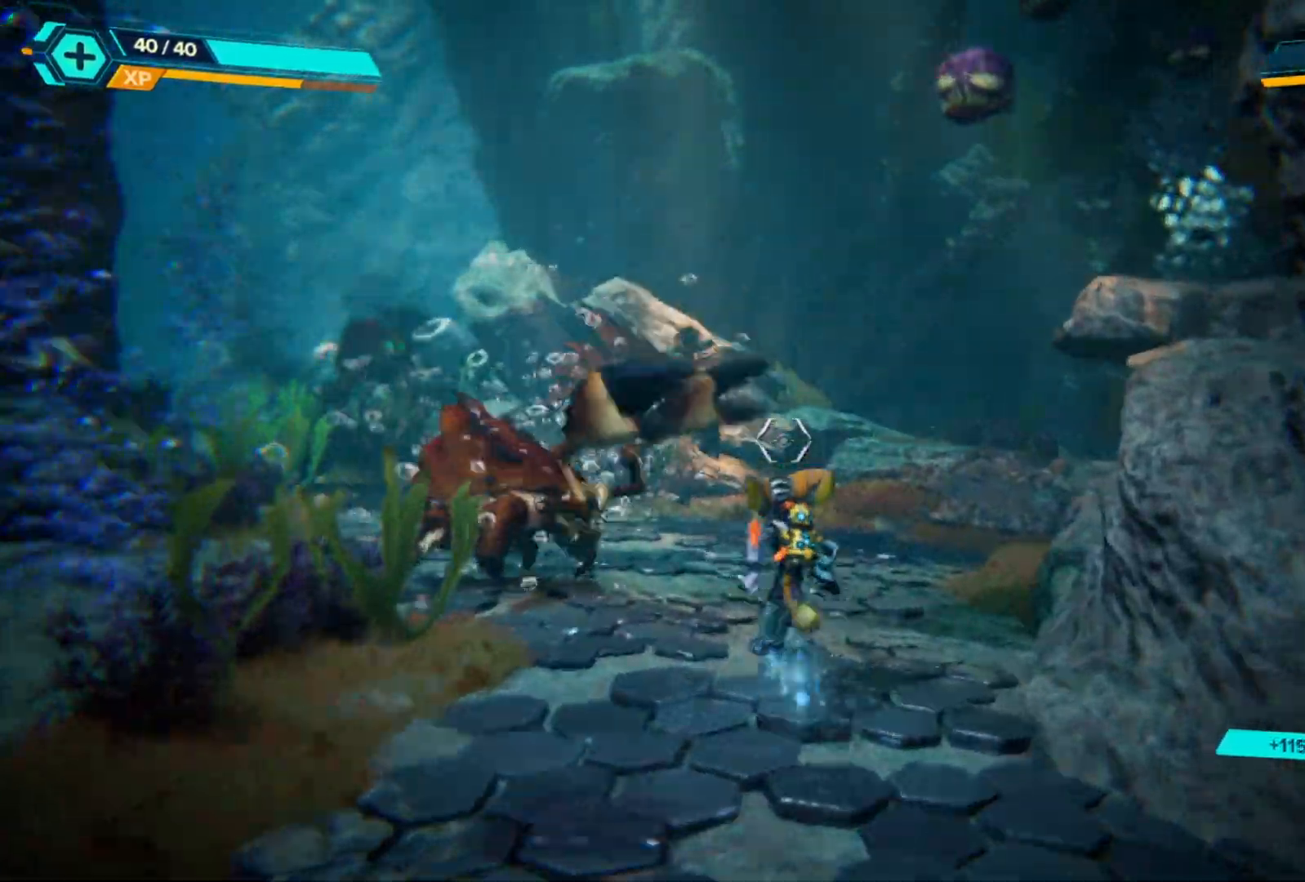
{"buttons": [], "left_stick": "down", "right_stick": "left", "events": [[50, "left_stick", "center"], [283, "right_stick", "left"], [300, "left_stick", "down"]]}